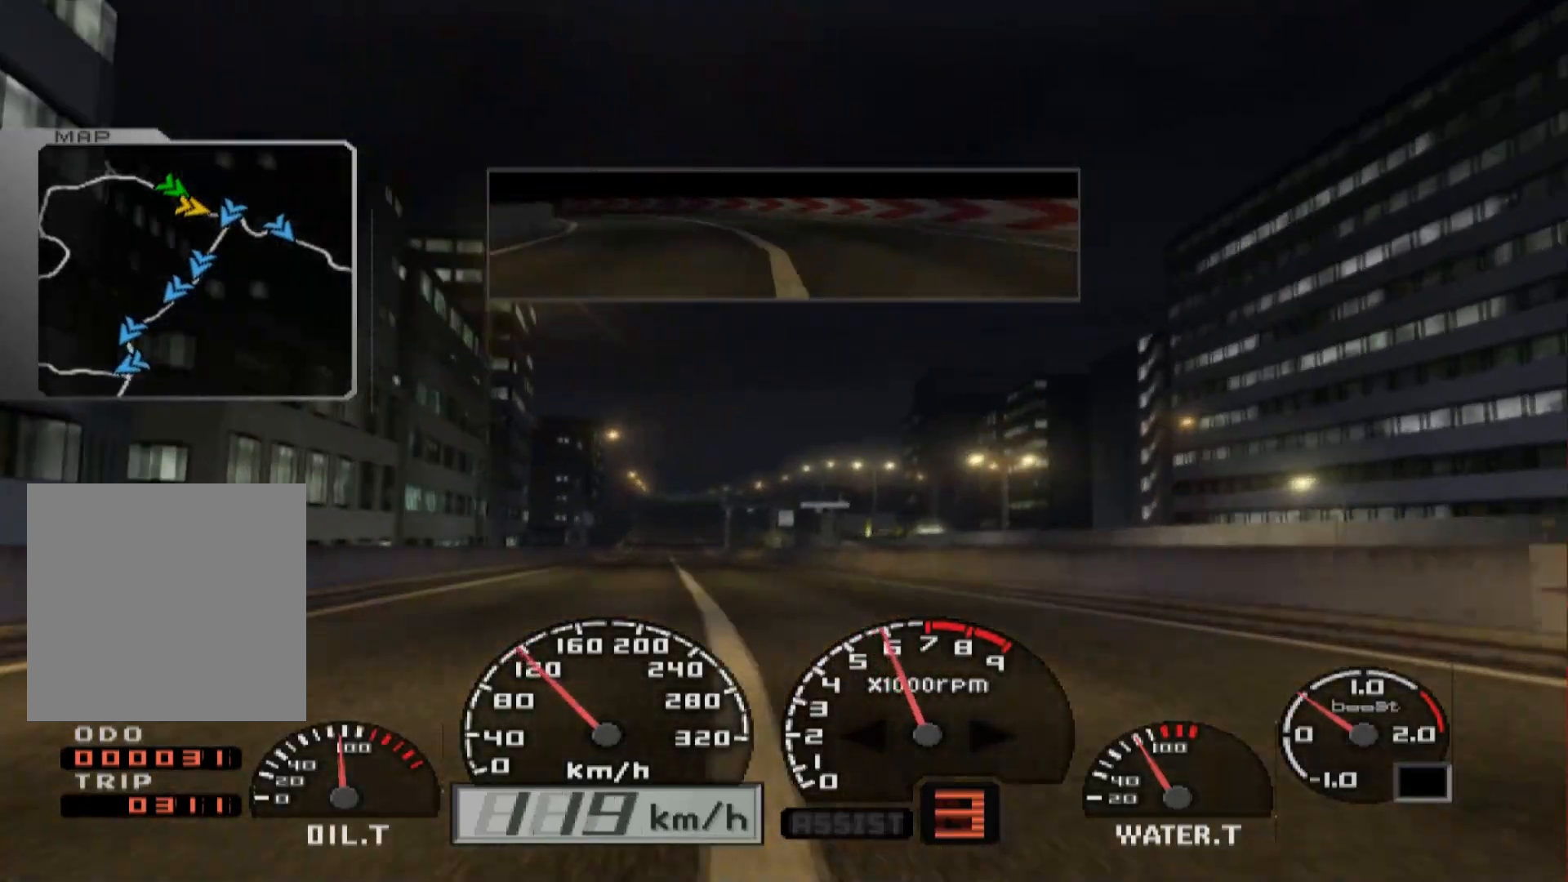
Gameplay with a controller (Xbox layout); each line is a JSON object with the inputs held at the frame after it. "events" lists button and stick changes between this image and that frame as [ms after this image, input, new state], when the widget could be followed in between.
{"buttons": ["R2"], "left_stick": "center", "right_stick": "center", "events": [[83, "left_stick", "center"]]}
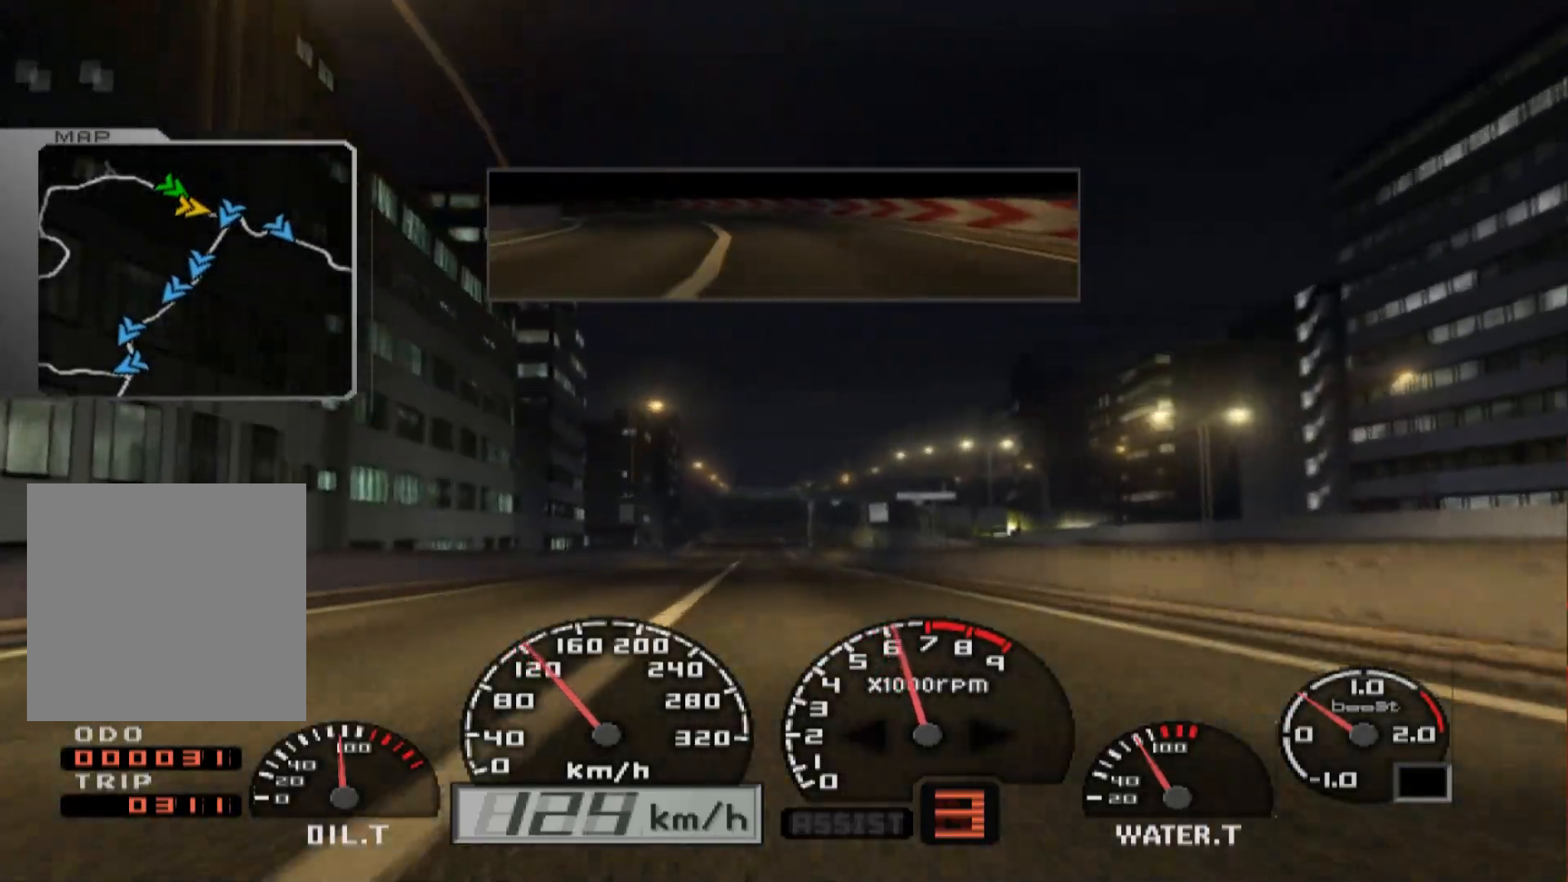
{"buttons": ["R2"], "left_stick": "left", "right_stick": "center", "events": [[350, "left_stick", "left"]]}
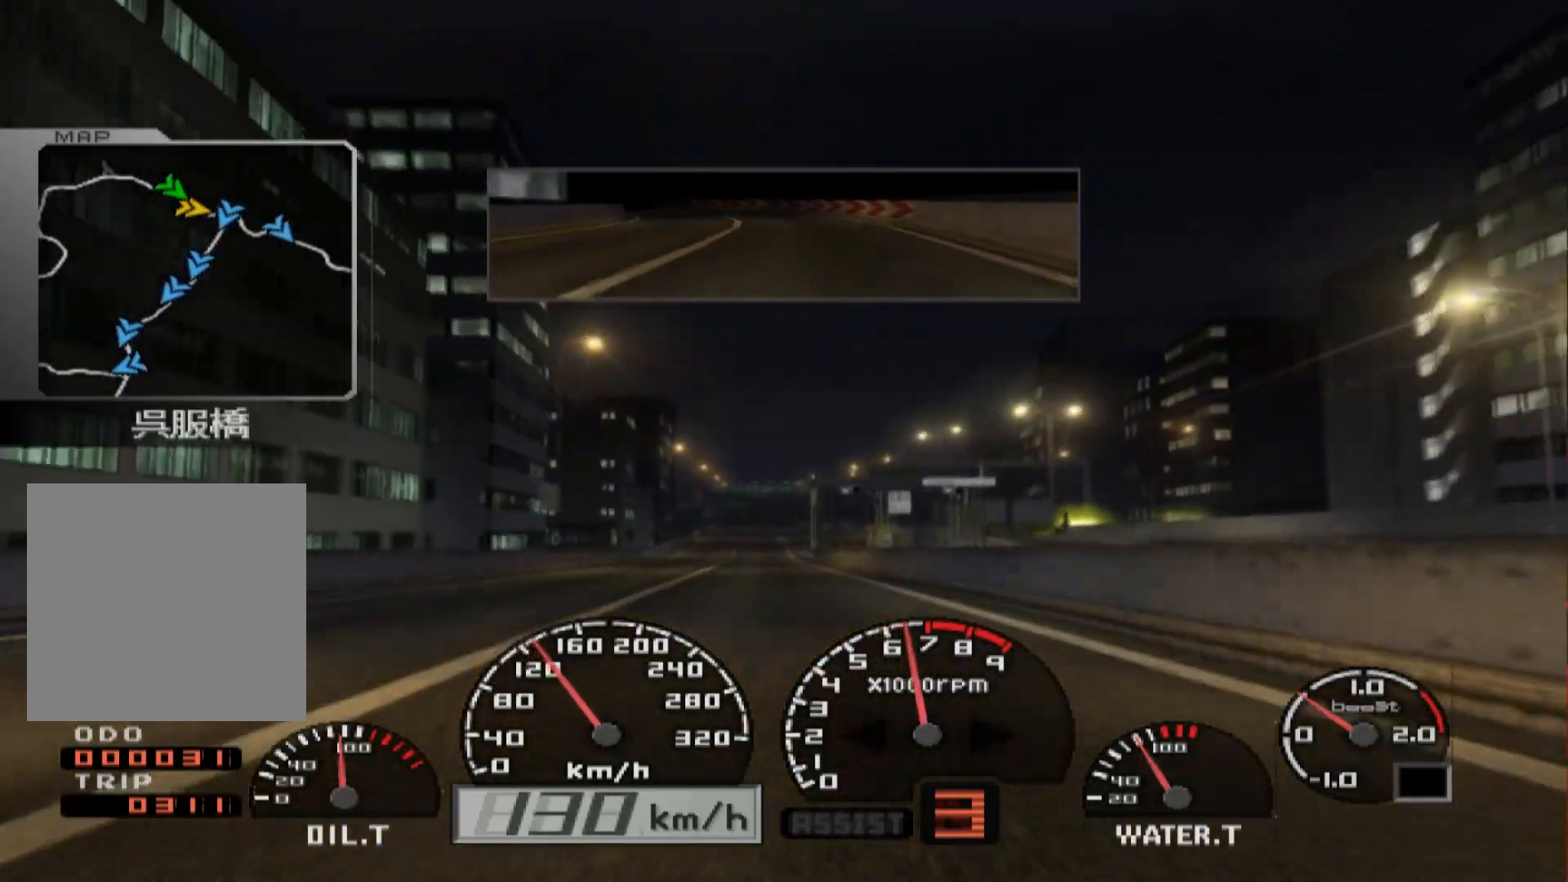
{"buttons": ["R2"], "left_stick": "center", "right_stick": "center", "events": [[50, "left_stick", "center"]]}
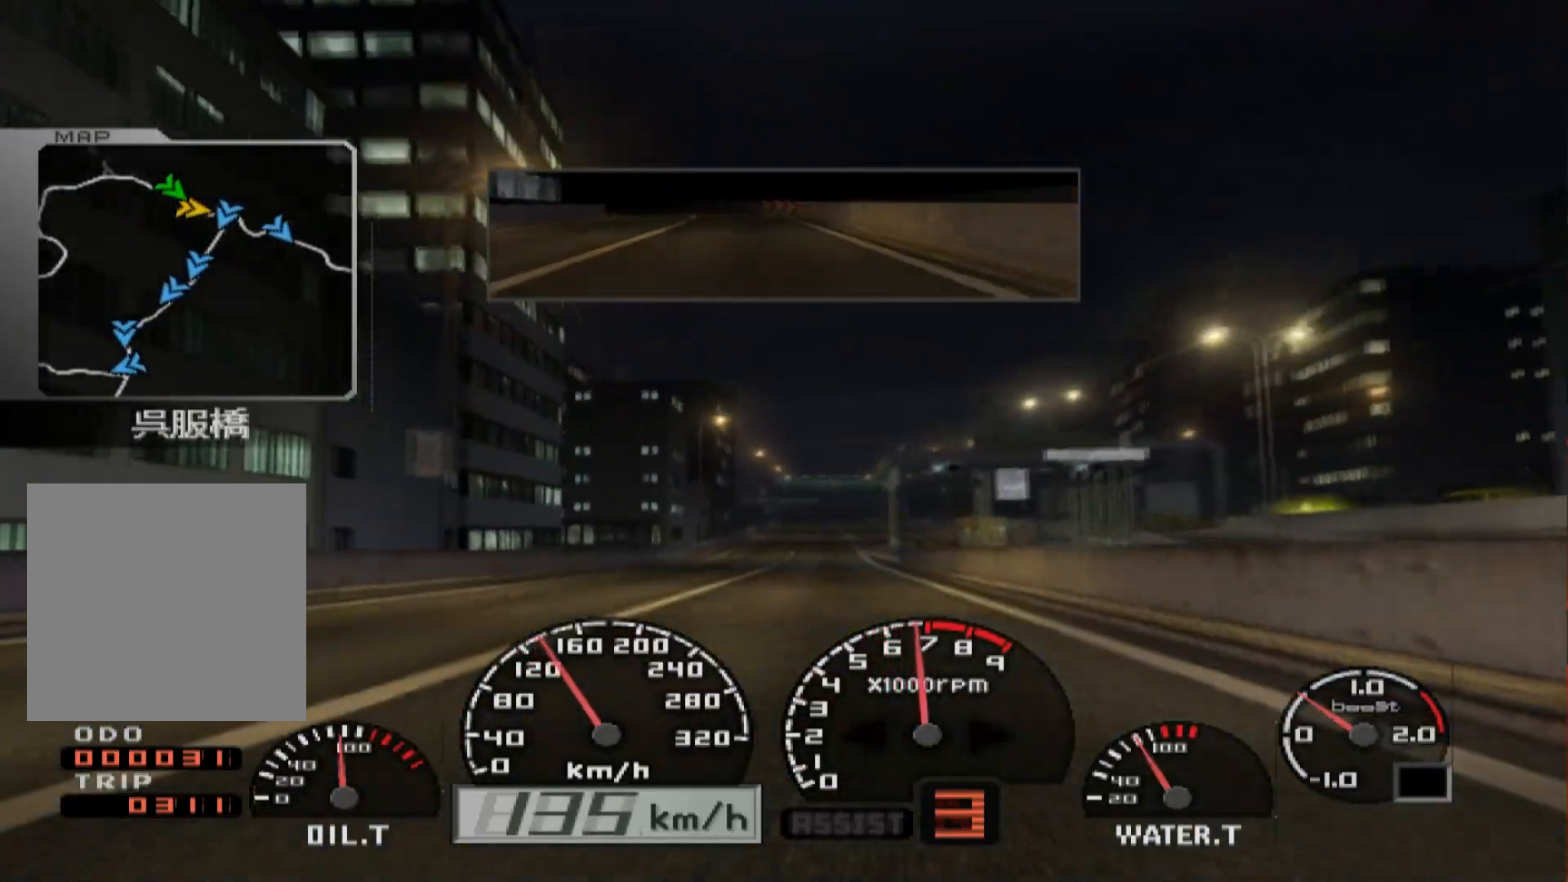
{"buttons": ["R2"], "left_stick": "center", "right_stick": "center", "events": []}
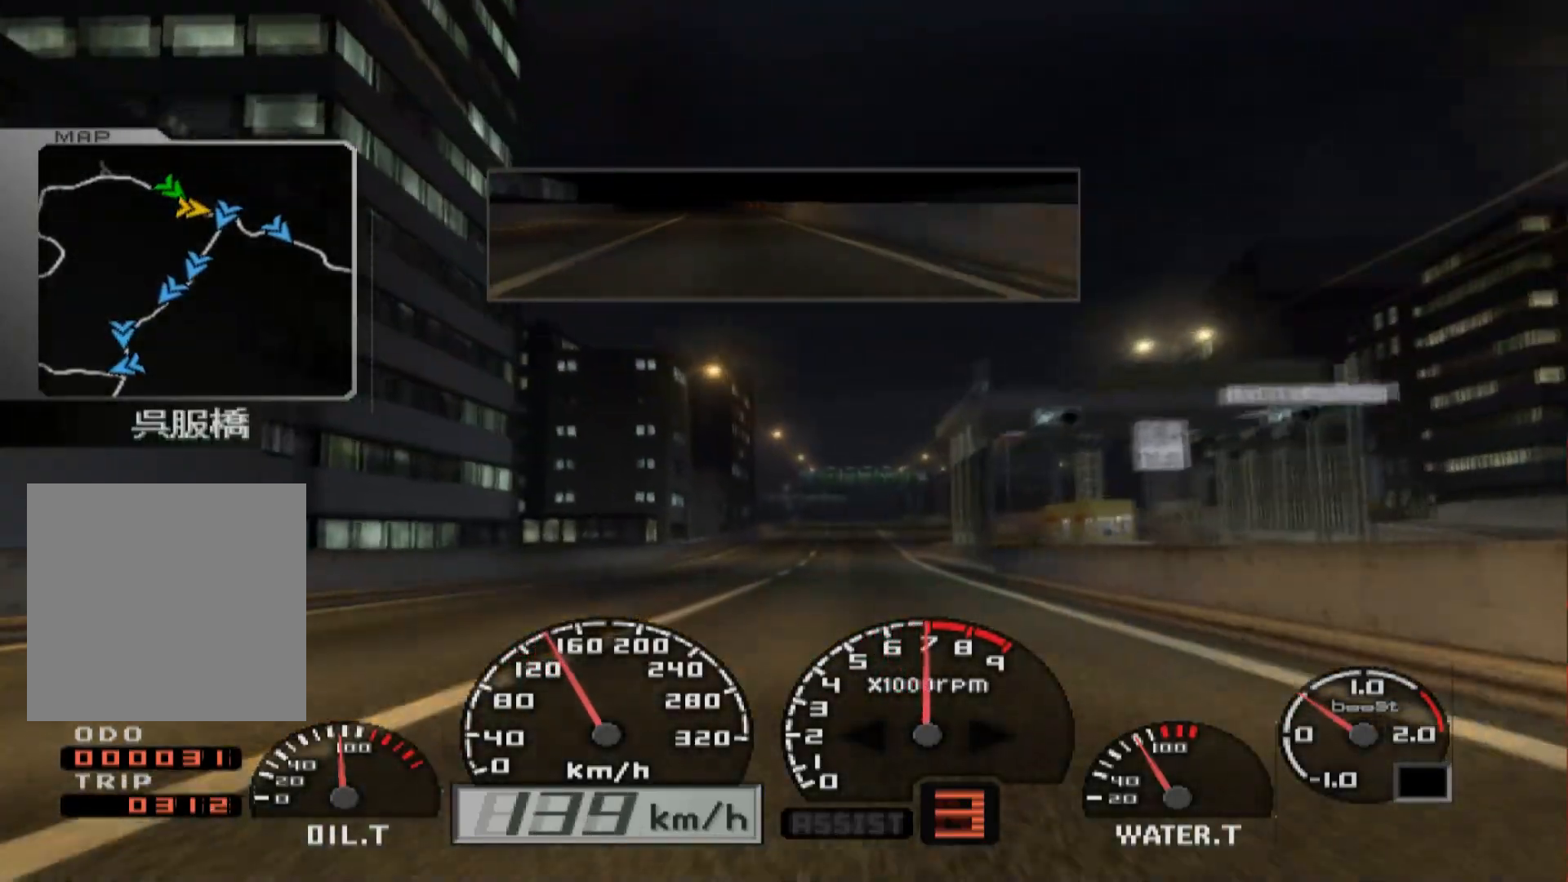
{"buttons": ["R2"], "left_stick": "center", "right_stick": "center", "events": [[317, "A", "down"], [433, "A", "up"]]}
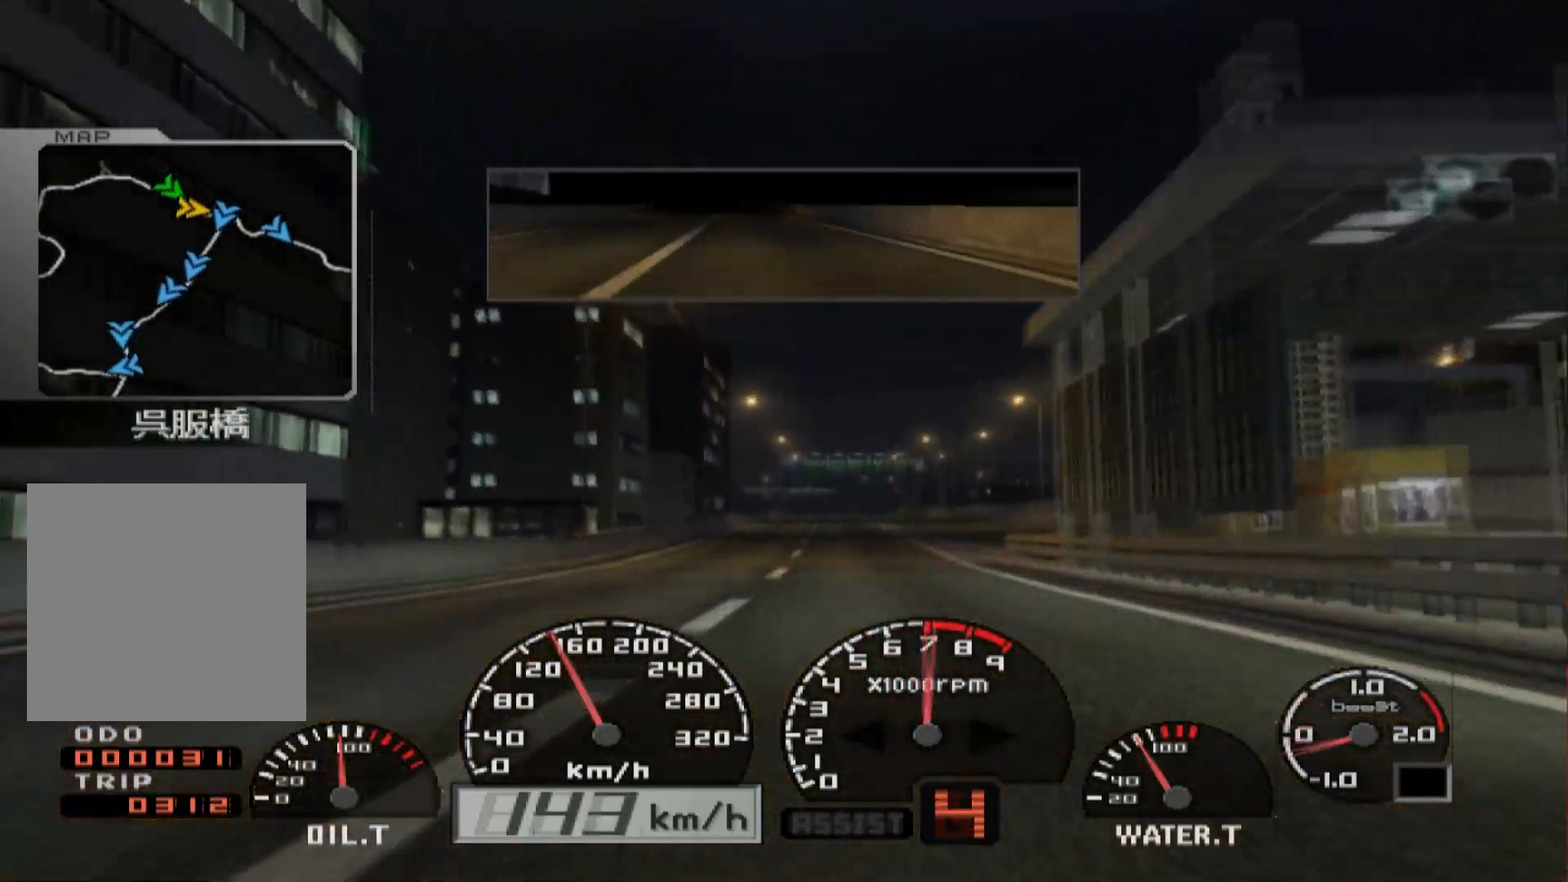
{"buttons": ["R2"], "left_stick": "center", "right_stick": "center", "events": []}
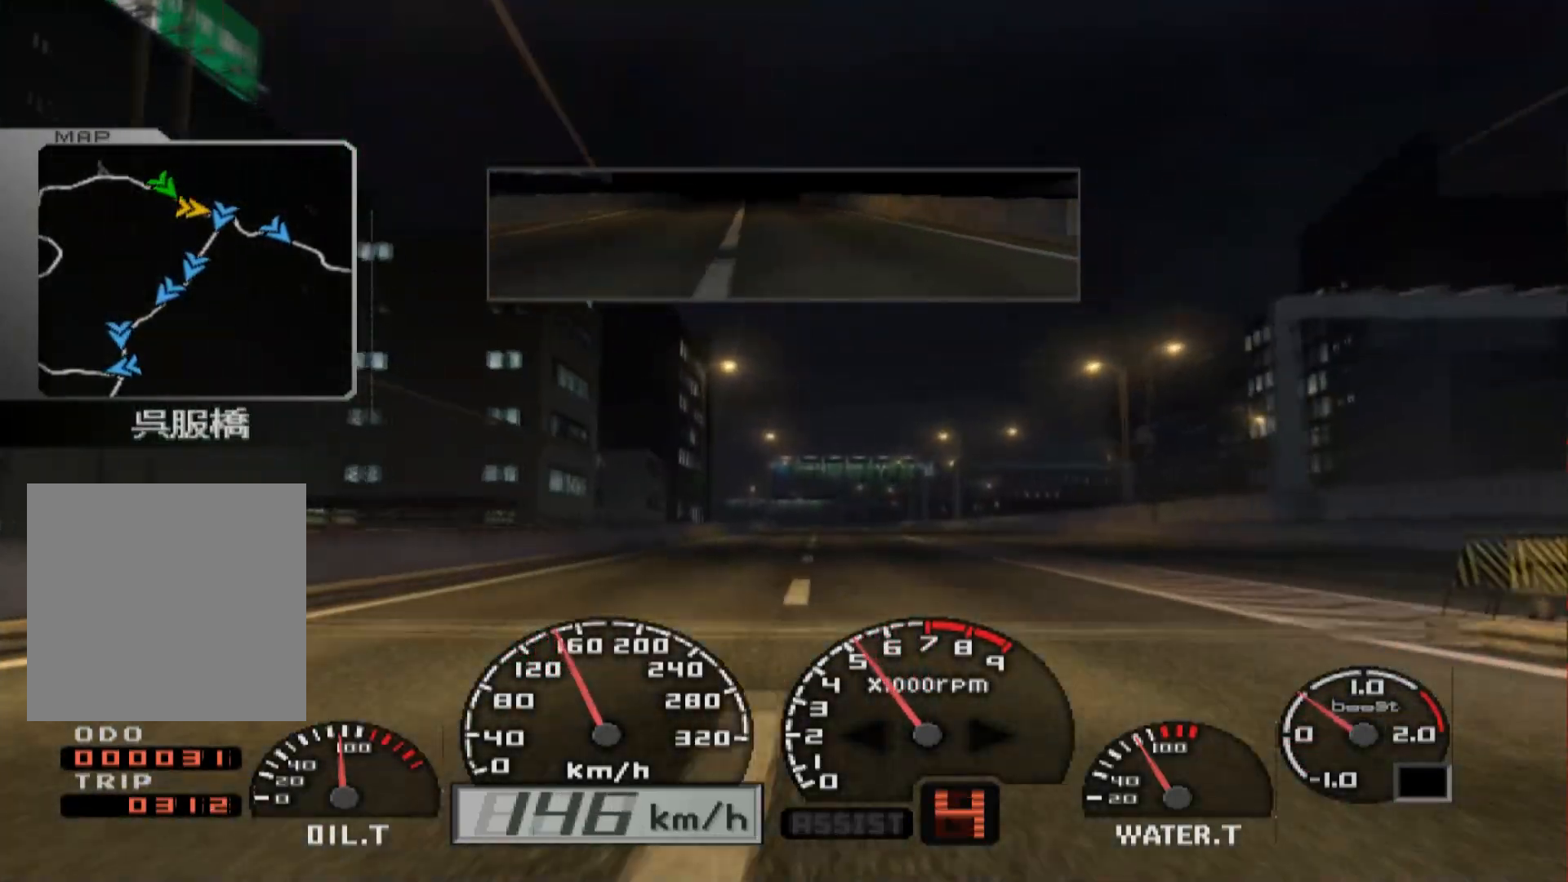
{"buttons": ["R2"], "left_stick": "center", "right_stick": "center", "events": []}
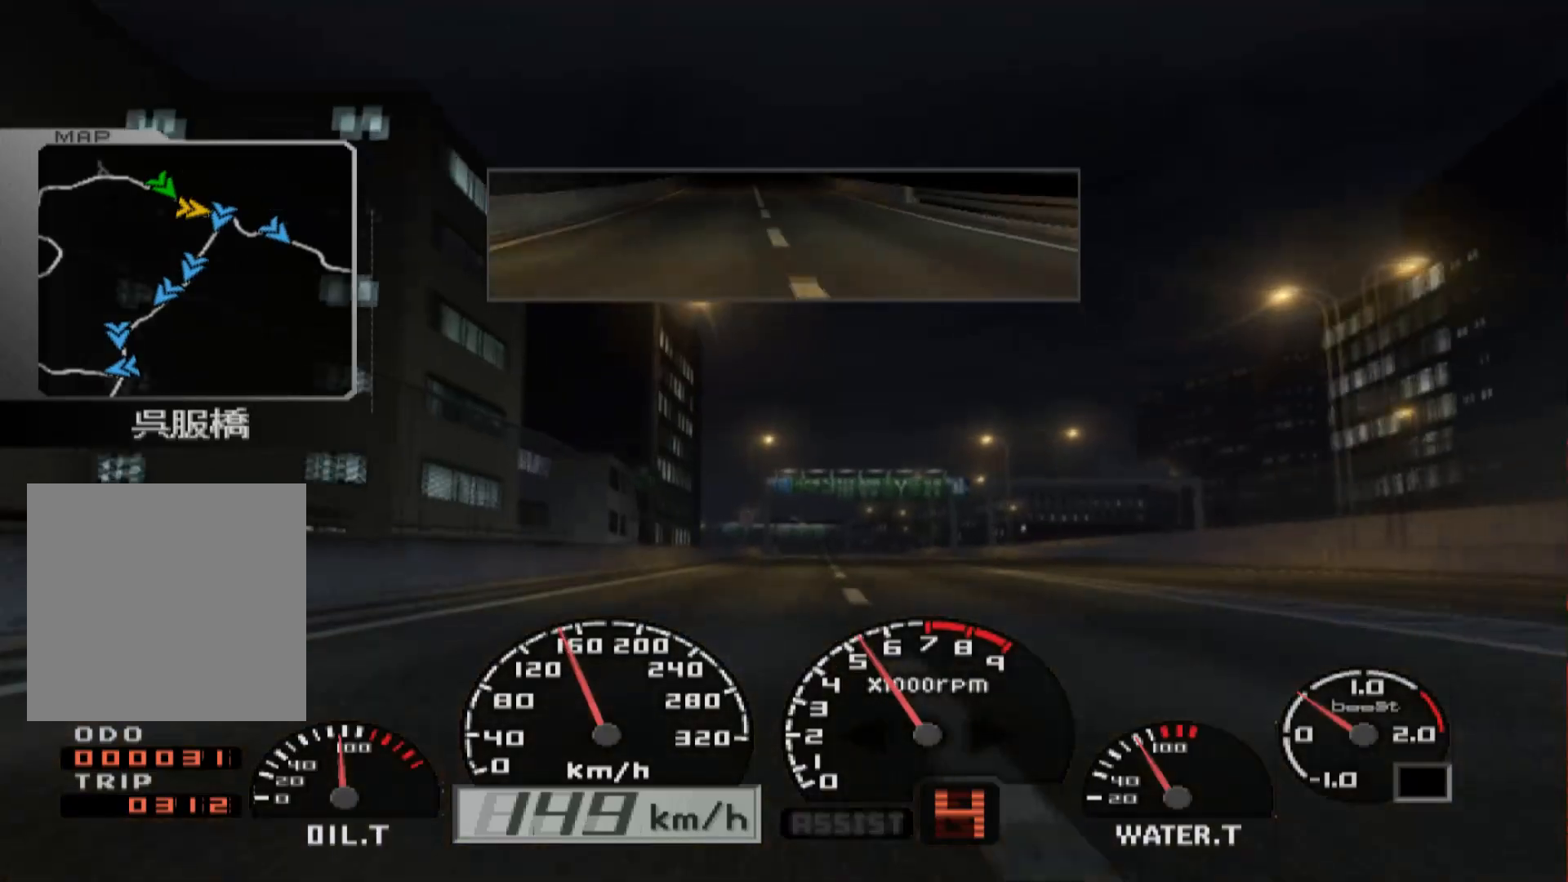
{"buttons": ["R2"], "left_stick": "center", "right_stick": "center", "events": []}
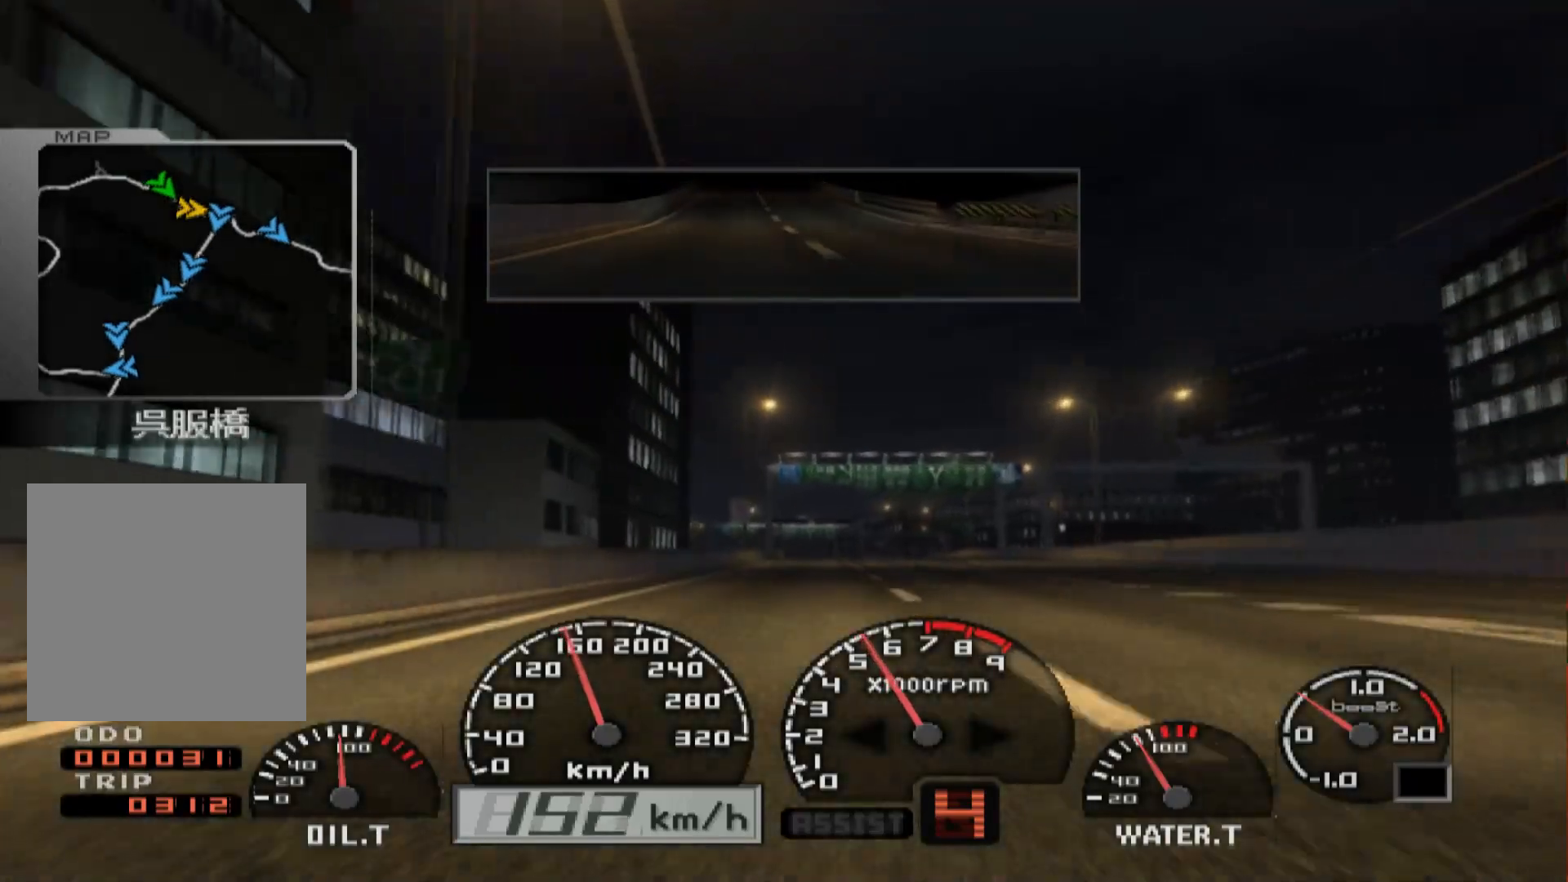
{"buttons": ["R2"], "left_stick": "center", "right_stick": "center", "events": []}
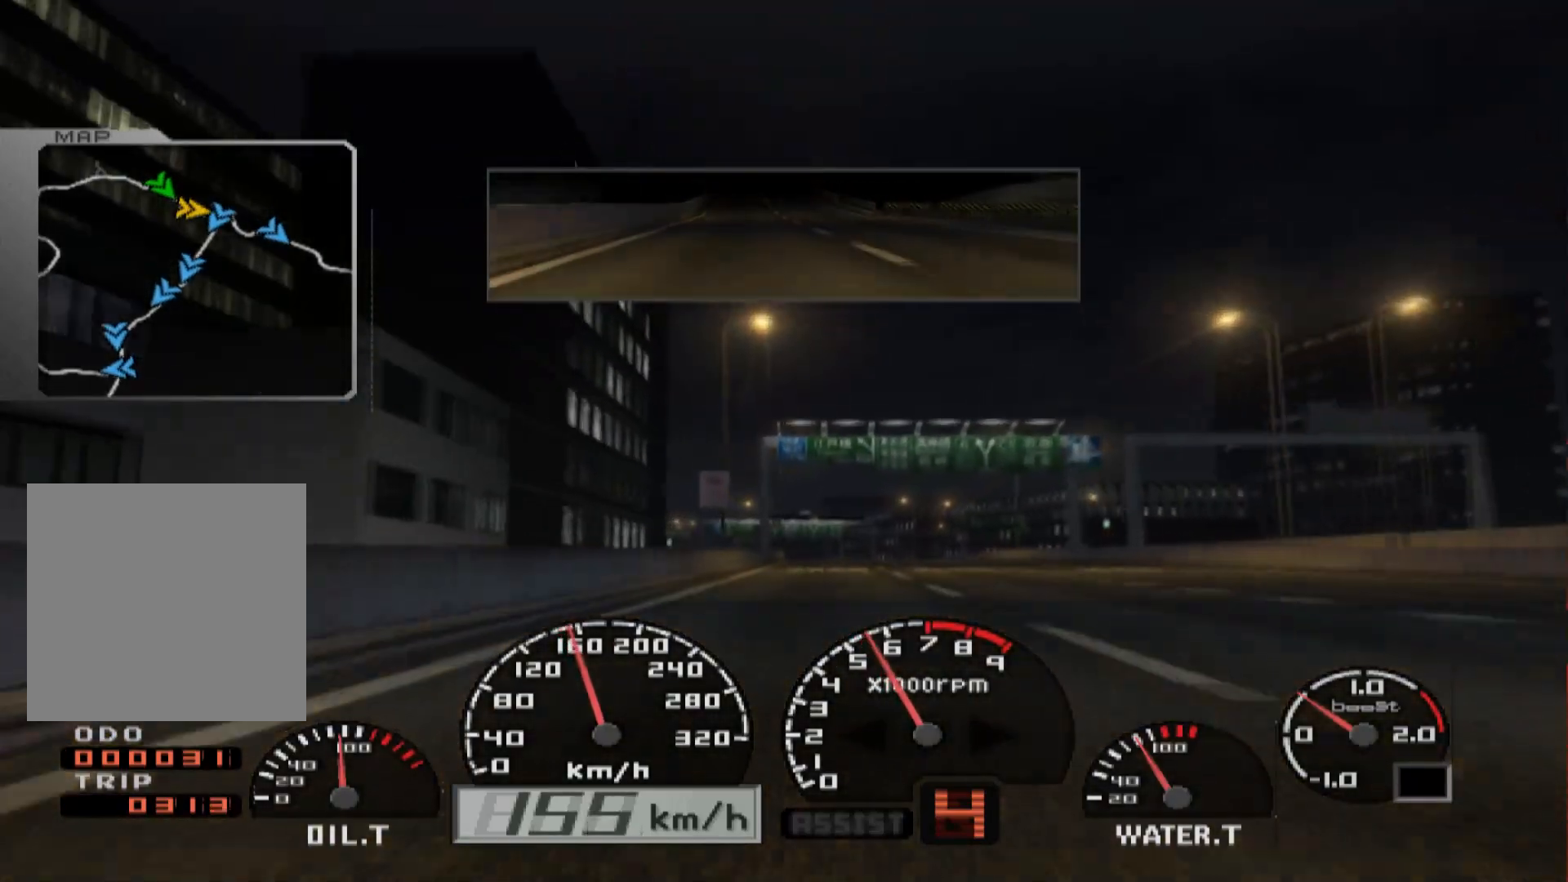
{"buttons": ["R2"], "left_stick": "center", "right_stick": "center", "events": [[233, "left_stick", "right"], [400, "left_stick", "center"]]}
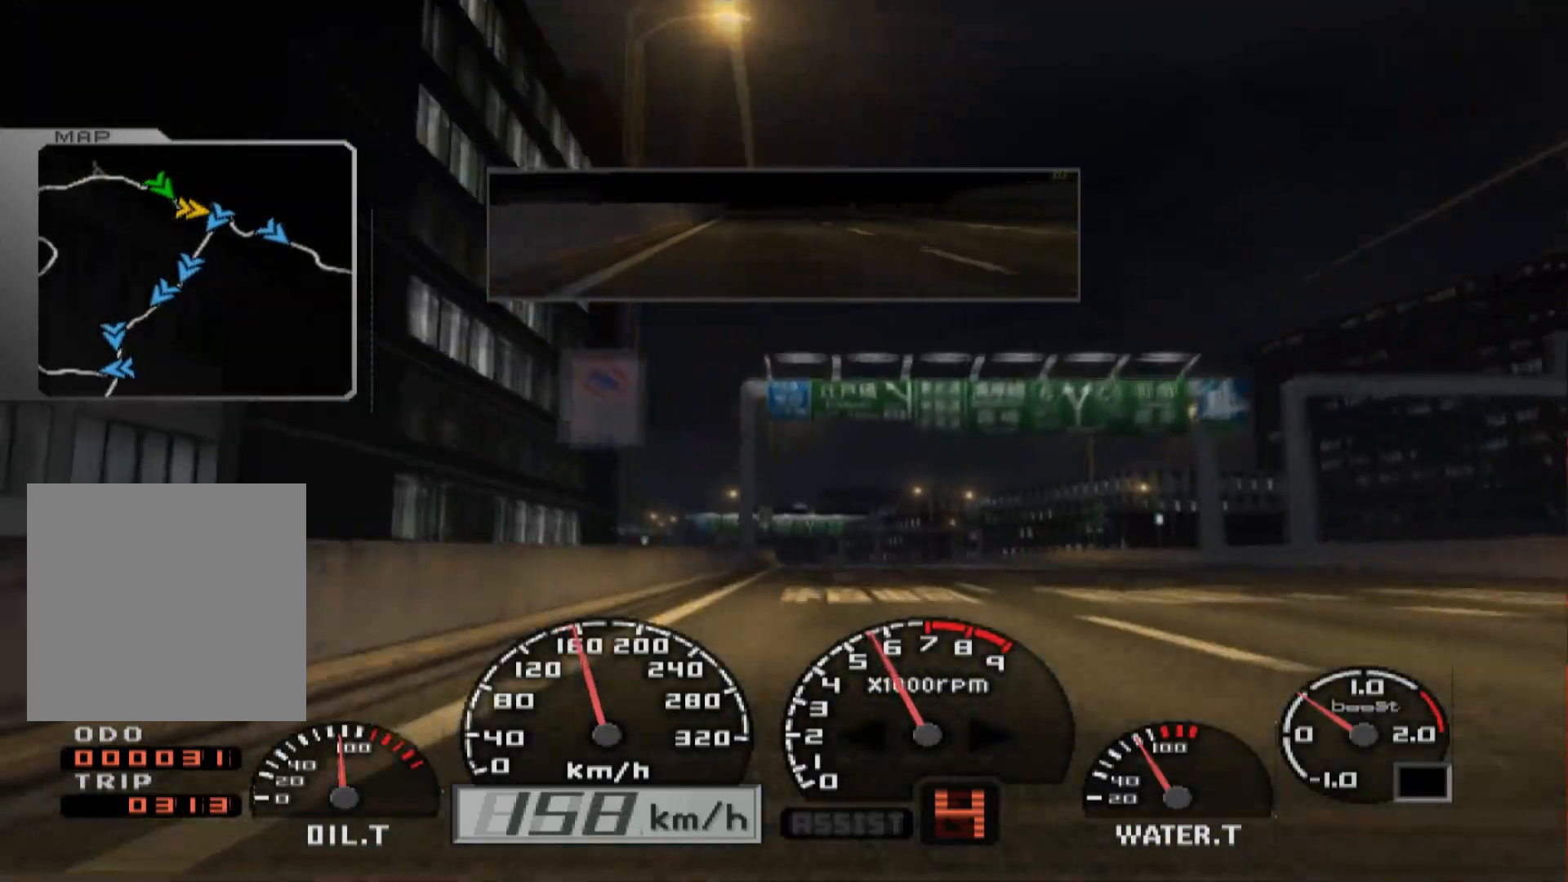
{"buttons": ["R2"], "left_stick": "center", "right_stick": "center", "events": []}
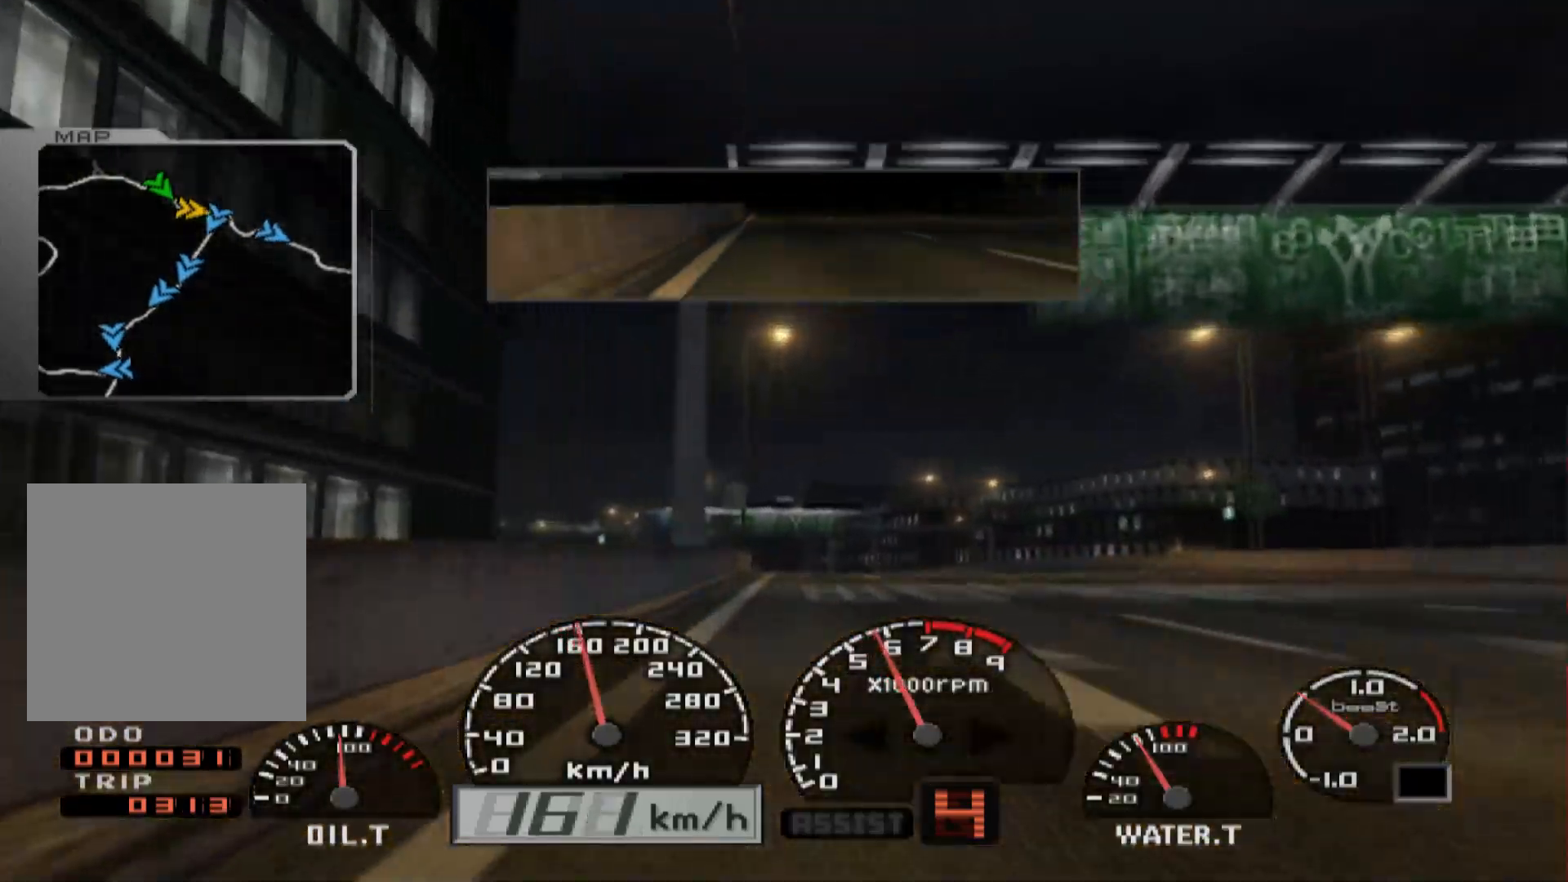
{"buttons": ["R2"], "left_stick": "left", "right_stick": "center", "events": [[83, "left_stick", "right"], [267, "left_stick", "center"], [500, "left_stick", "left"]]}
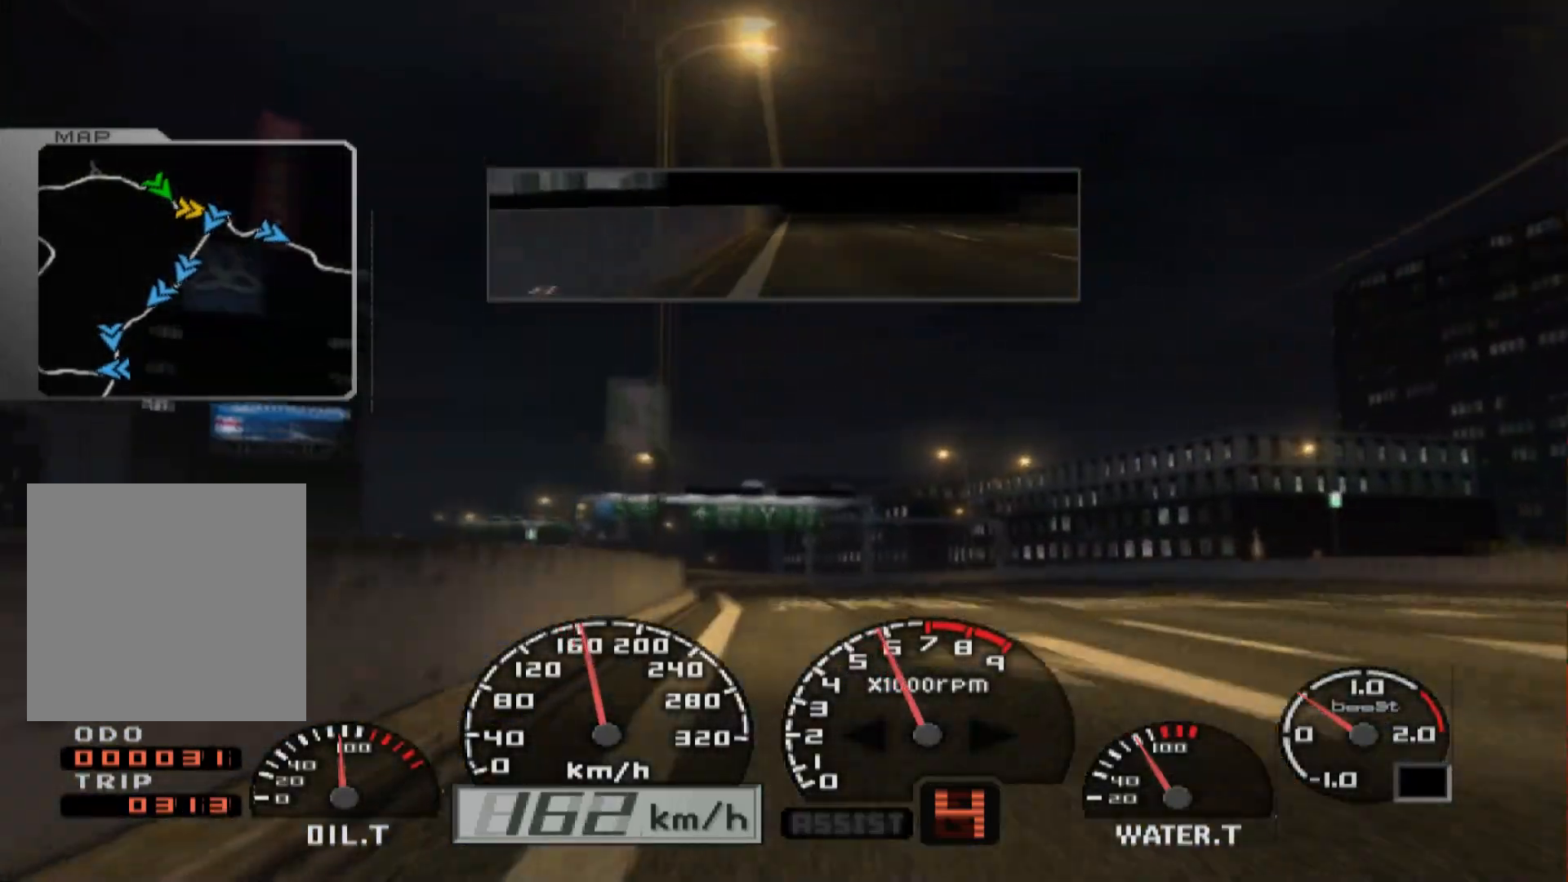
{"buttons": ["R2"], "left_stick": "center", "right_stick": "center", "events": [[217, "left_stick", "center"]]}
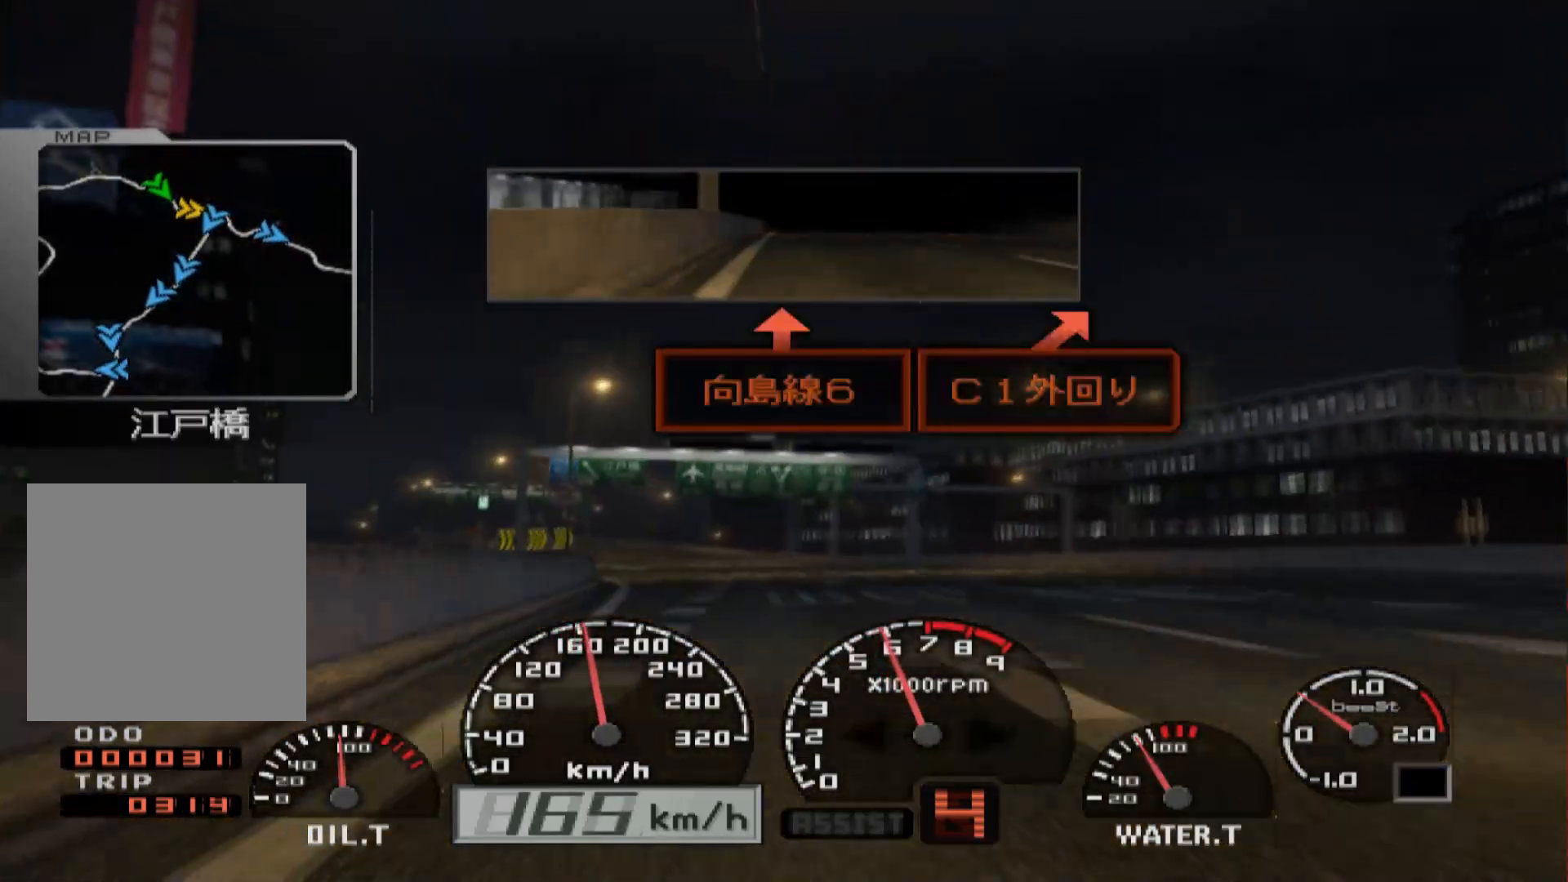
{"buttons": ["R2"], "left_stick": "center", "right_stick": "center", "events": [[100, "left_stick", "left"], [333, "left_stick", "center"]]}
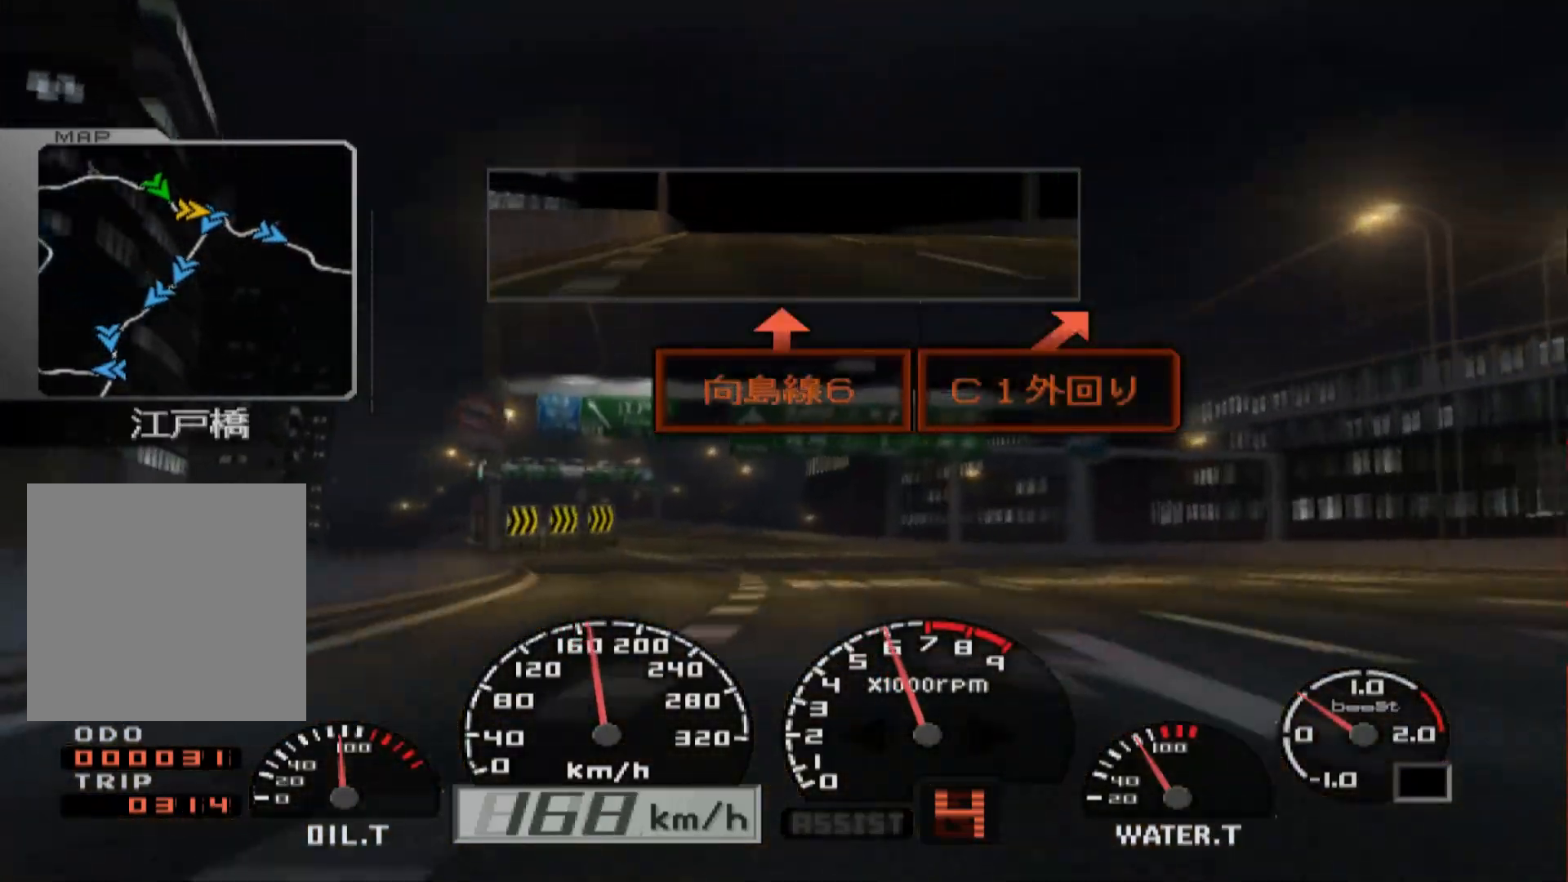
{"buttons": ["R2"], "left_stick": "left", "right_stick": "center", "events": [[317, "left_stick", "left"]]}
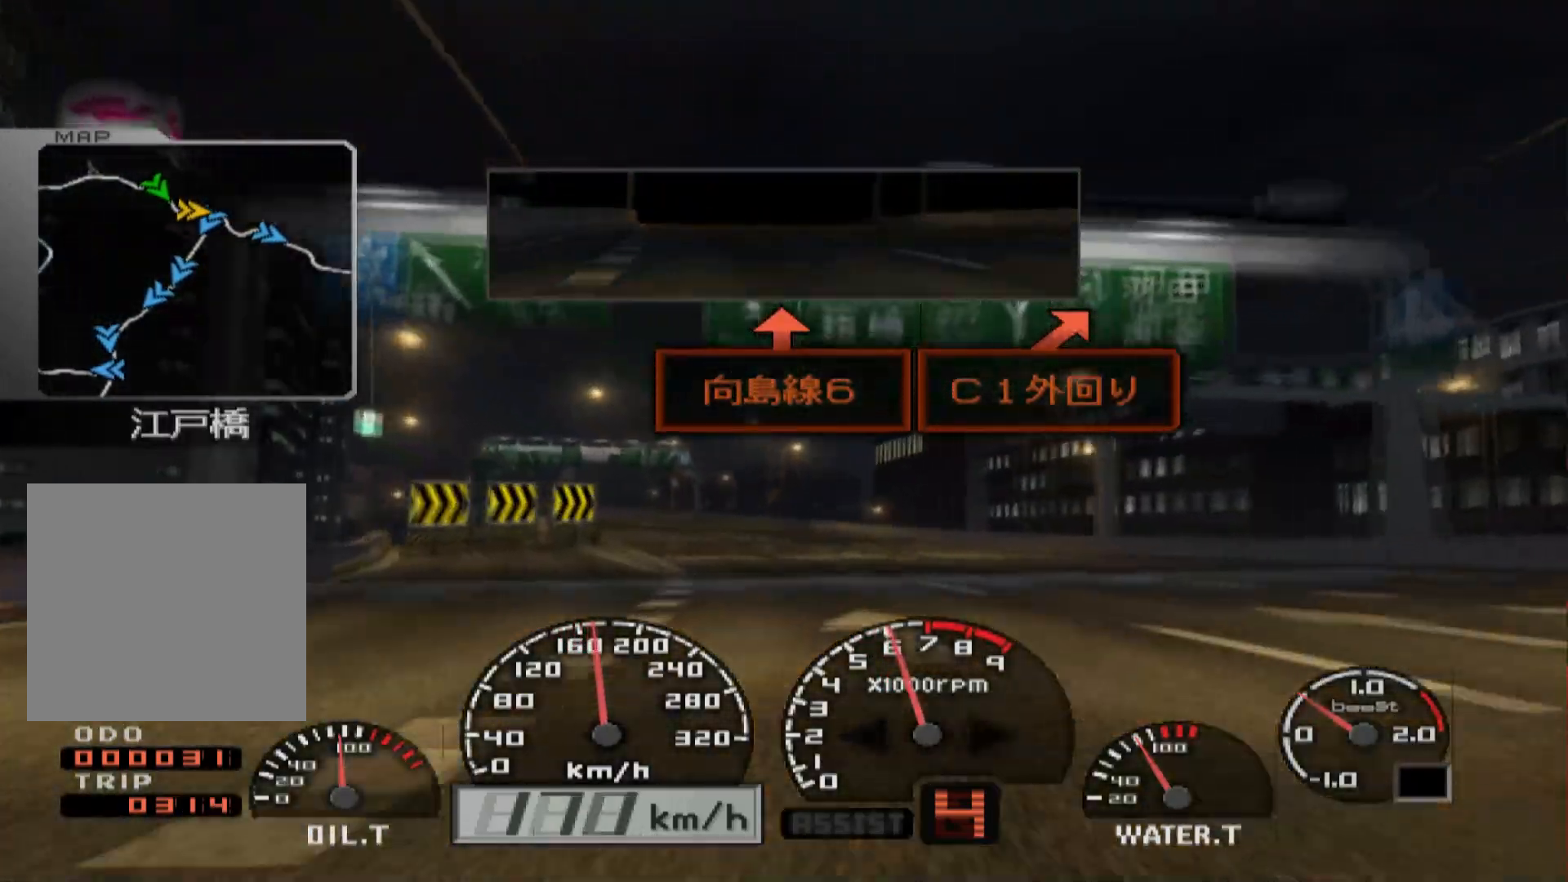
{"buttons": ["R2"], "left_stick": "left", "right_stick": "center", "events": [[133, "left_stick", "center"], [433, "left_stick", "left"]]}
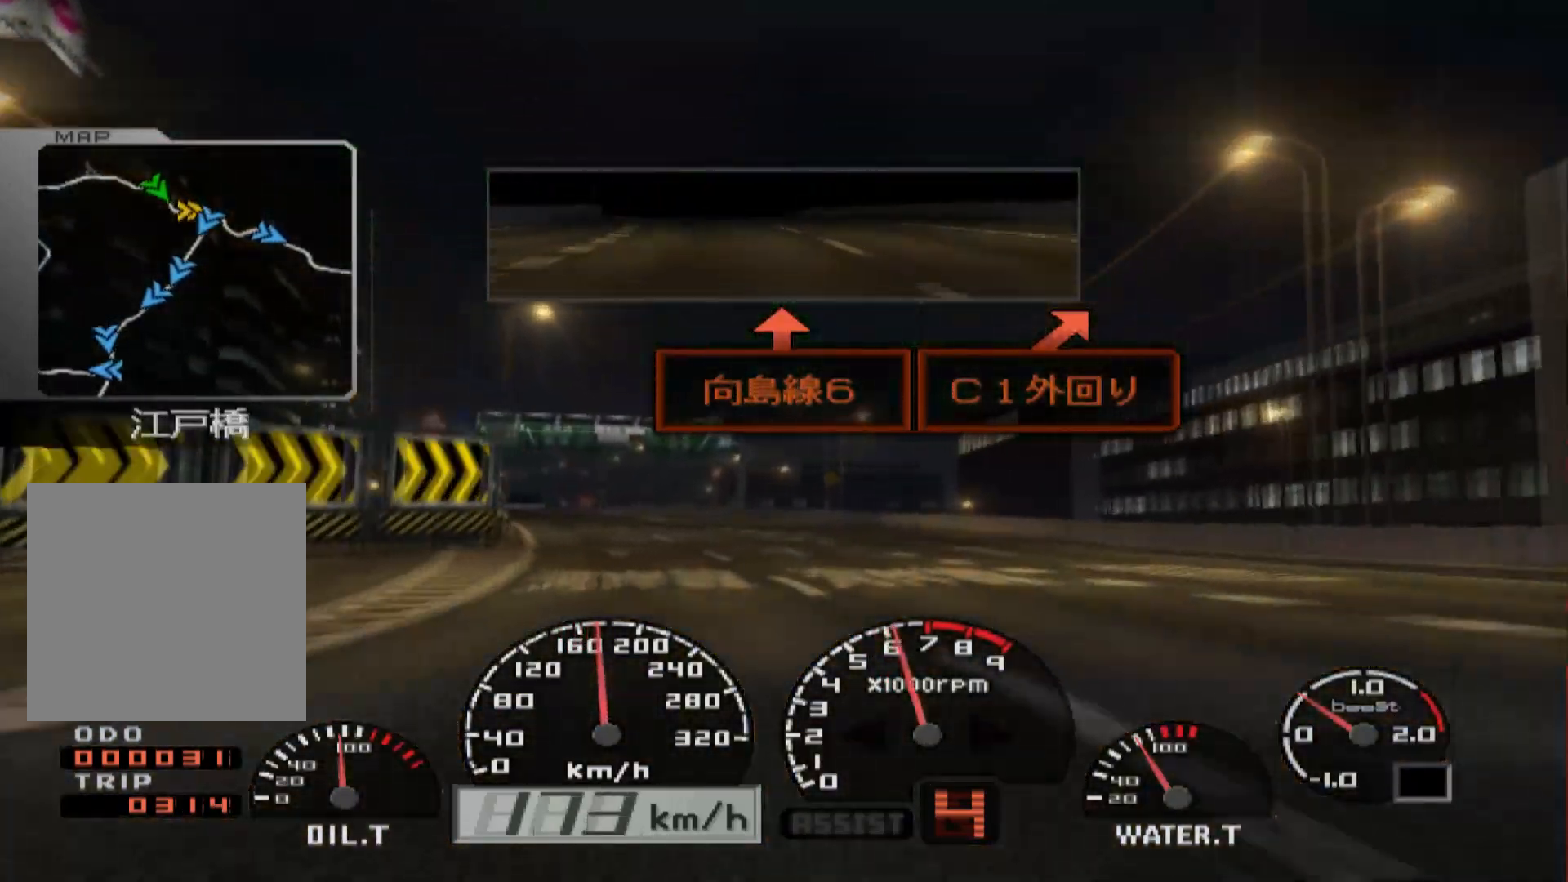
{"buttons": ["R2"], "left_stick": "left", "right_stick": "center", "events": [[217, "left_stick", "center"], [500, "left_stick", "left"]]}
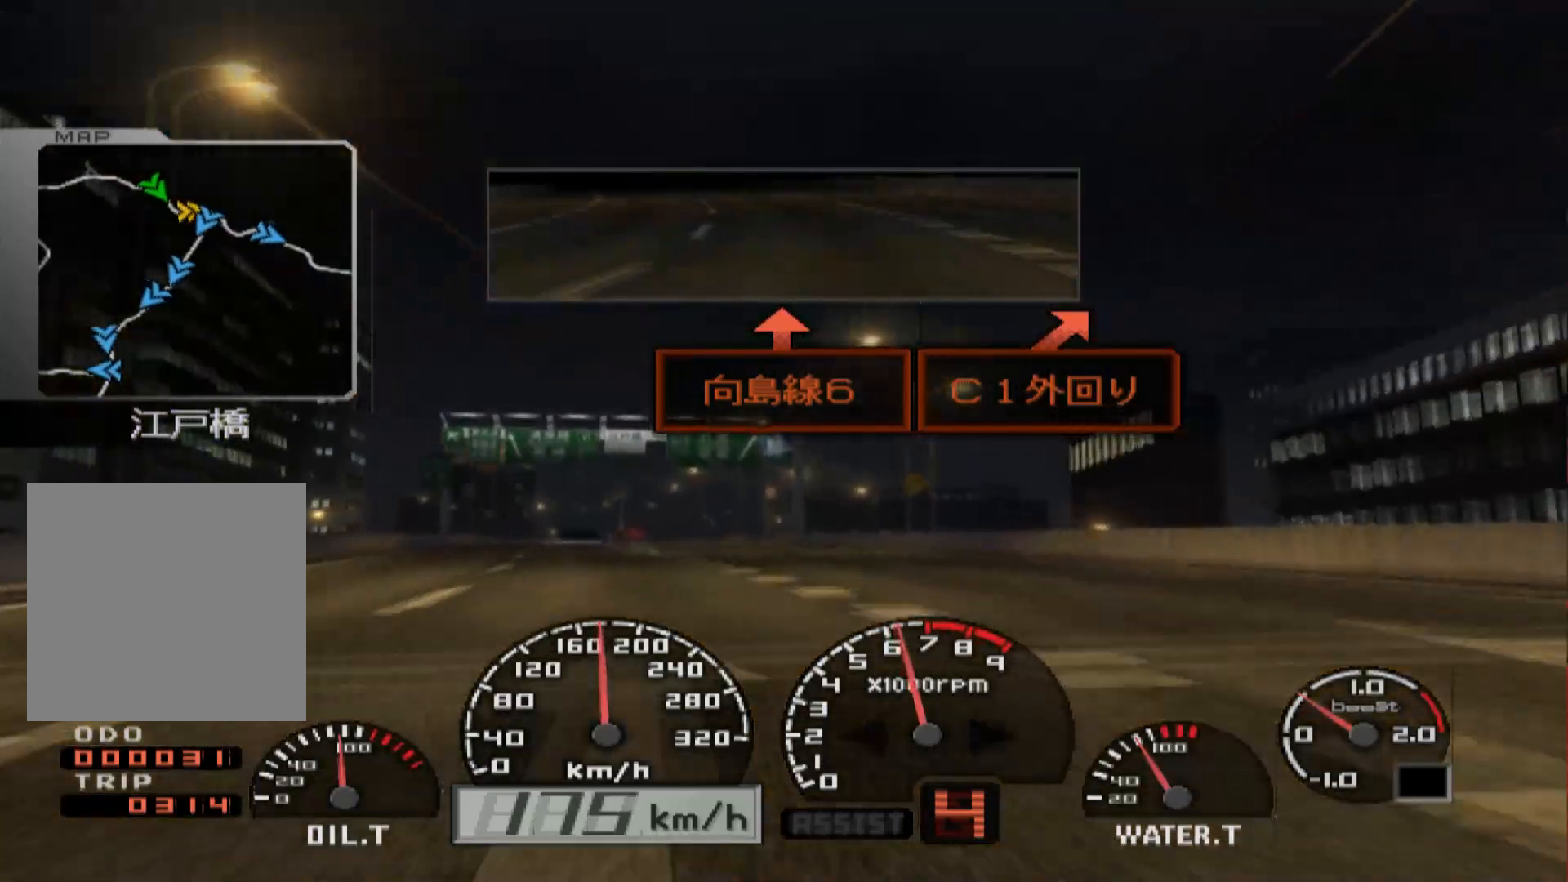
{"buttons": ["R2"], "left_stick": "left", "right_stick": "center", "events": []}
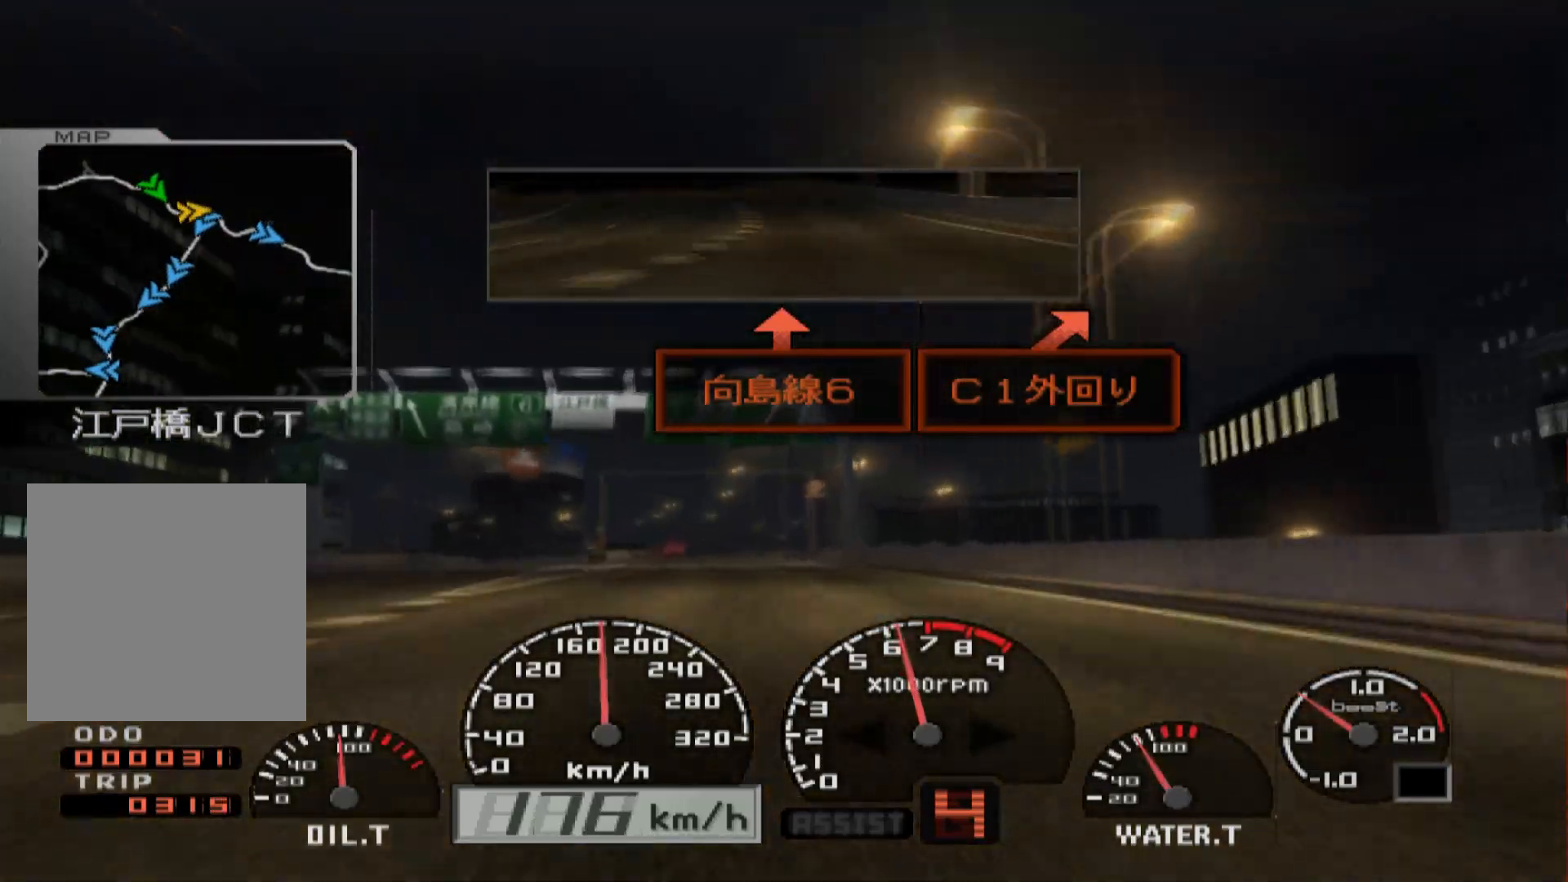
{"buttons": ["R2"], "left_stick": "center", "right_stick": "center", "events": [[150, "left_stick", "center"]]}
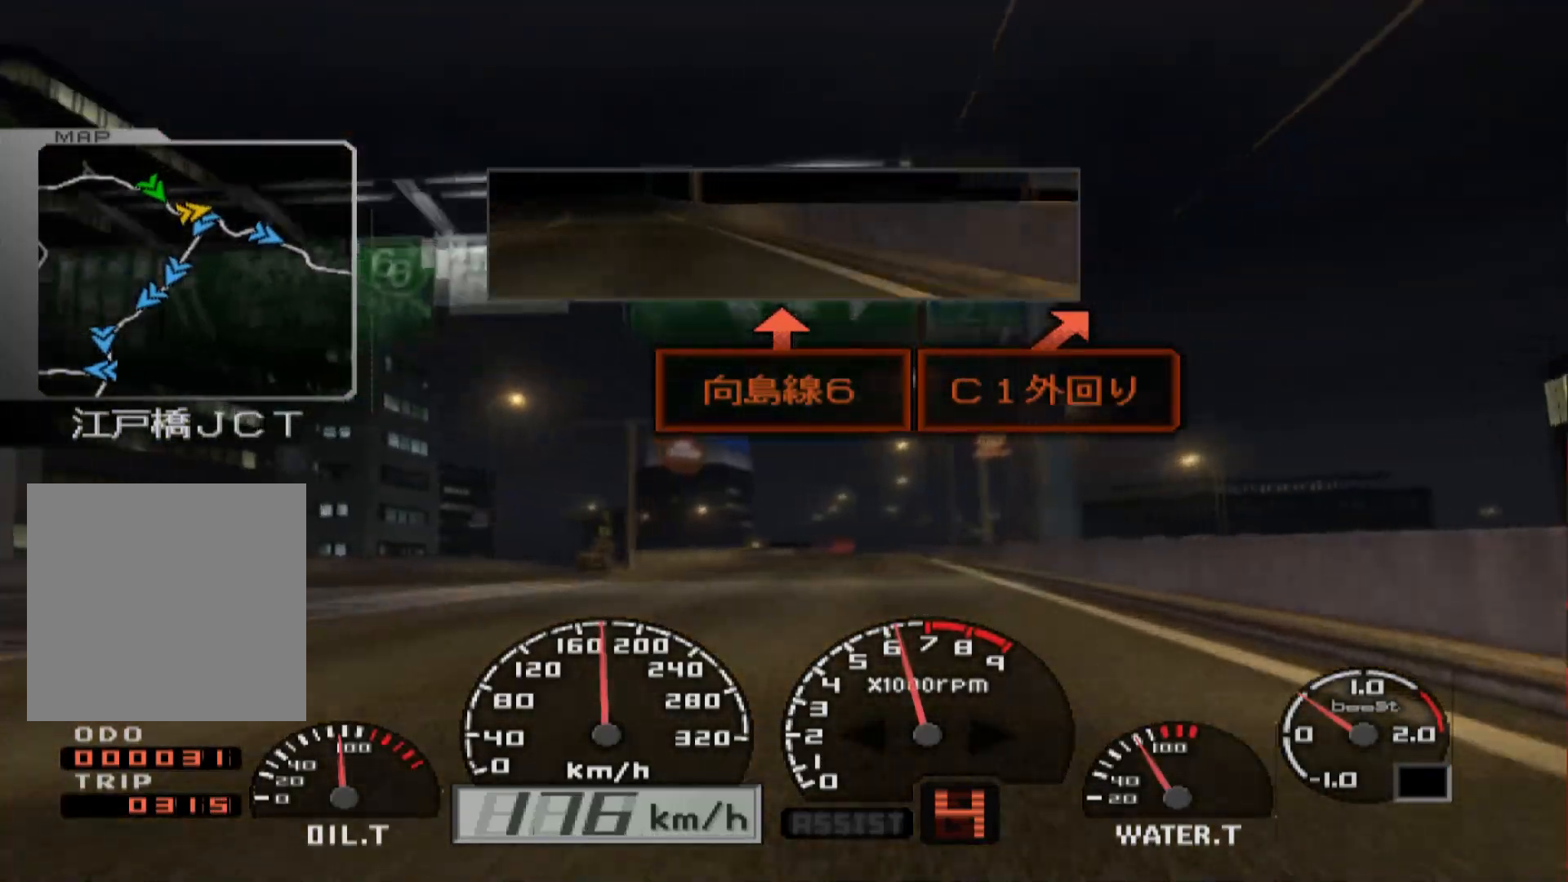
{"buttons": ["R2"], "left_stick": "center", "right_stick": "center", "events": [[133, "left_stick", "left"], [367, "left_stick", "center"]]}
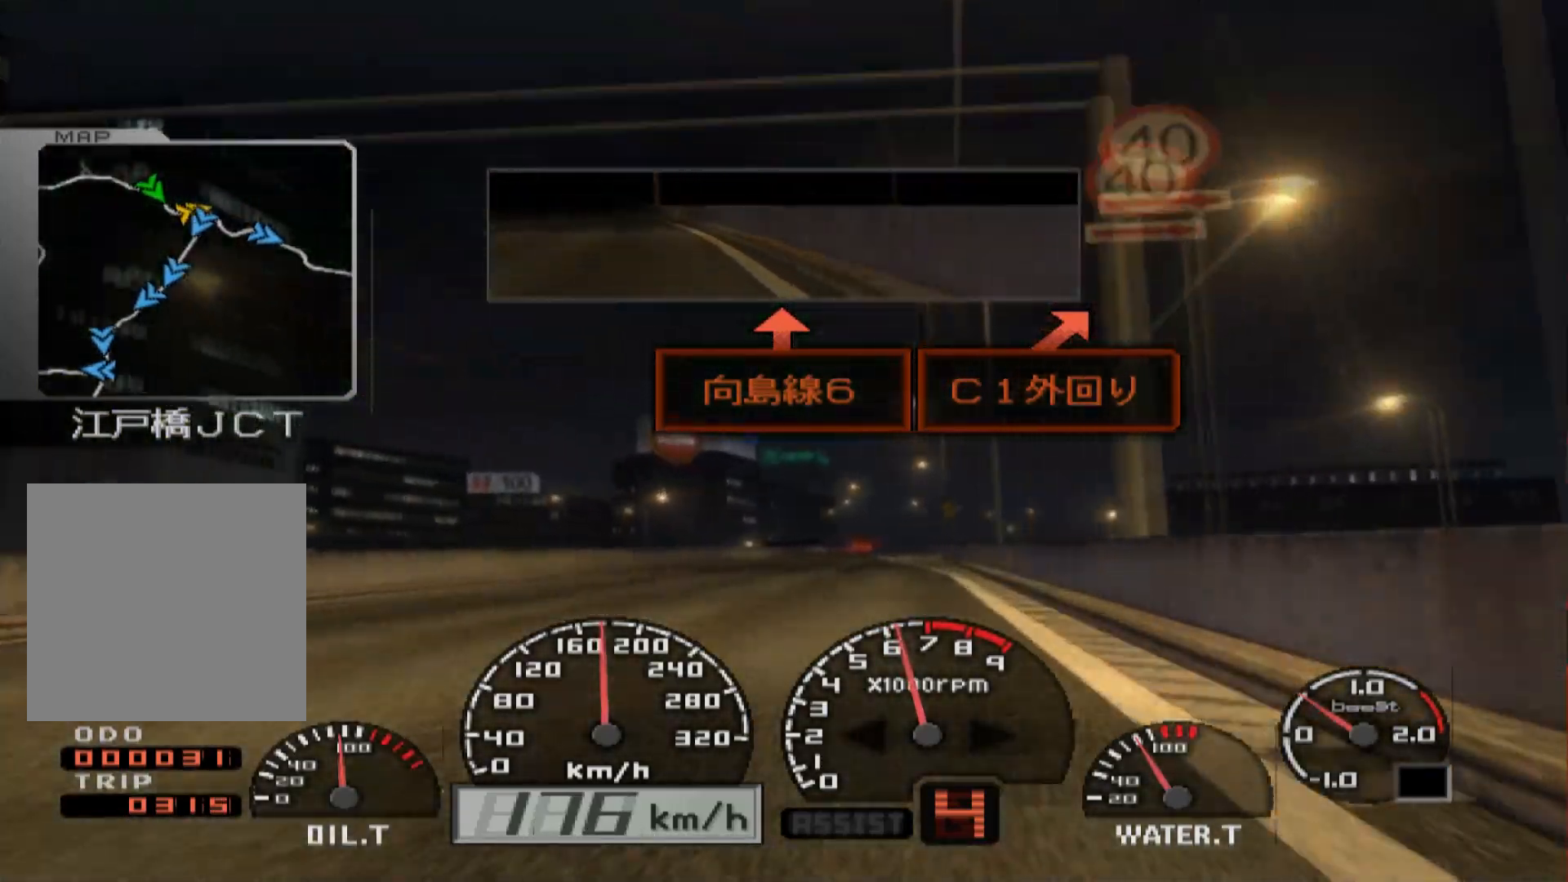
{"buttons": ["R2"], "left_stick": "center", "right_stick": "center", "events": [[250, "left_stick", "left"], [467, "left_stick", "center"]]}
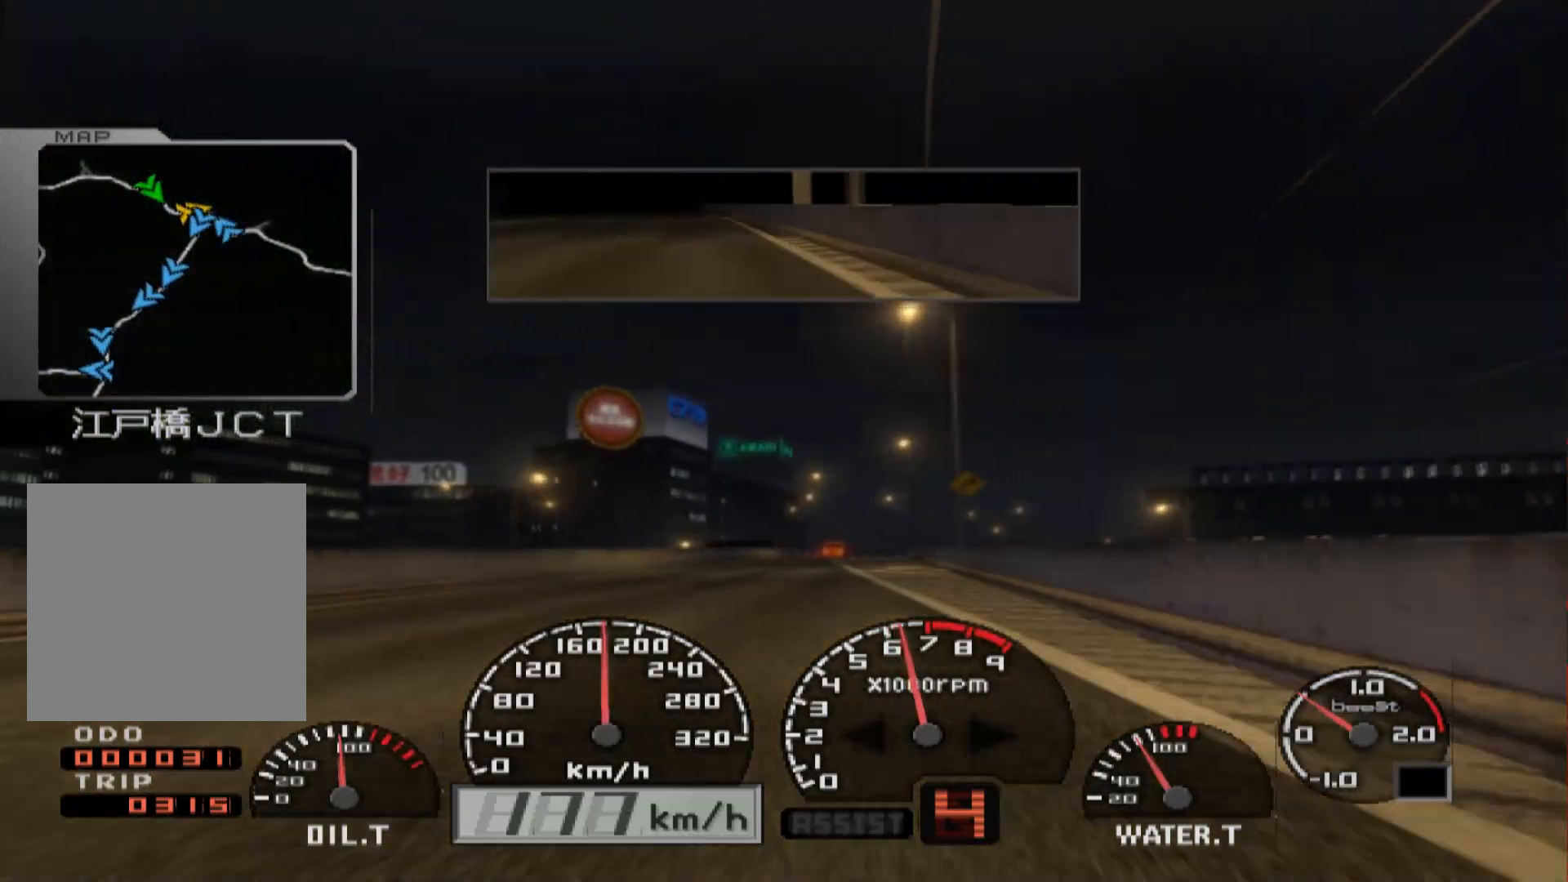
{"buttons": ["R2"], "left_stick": "center", "right_stick": "center", "events": []}
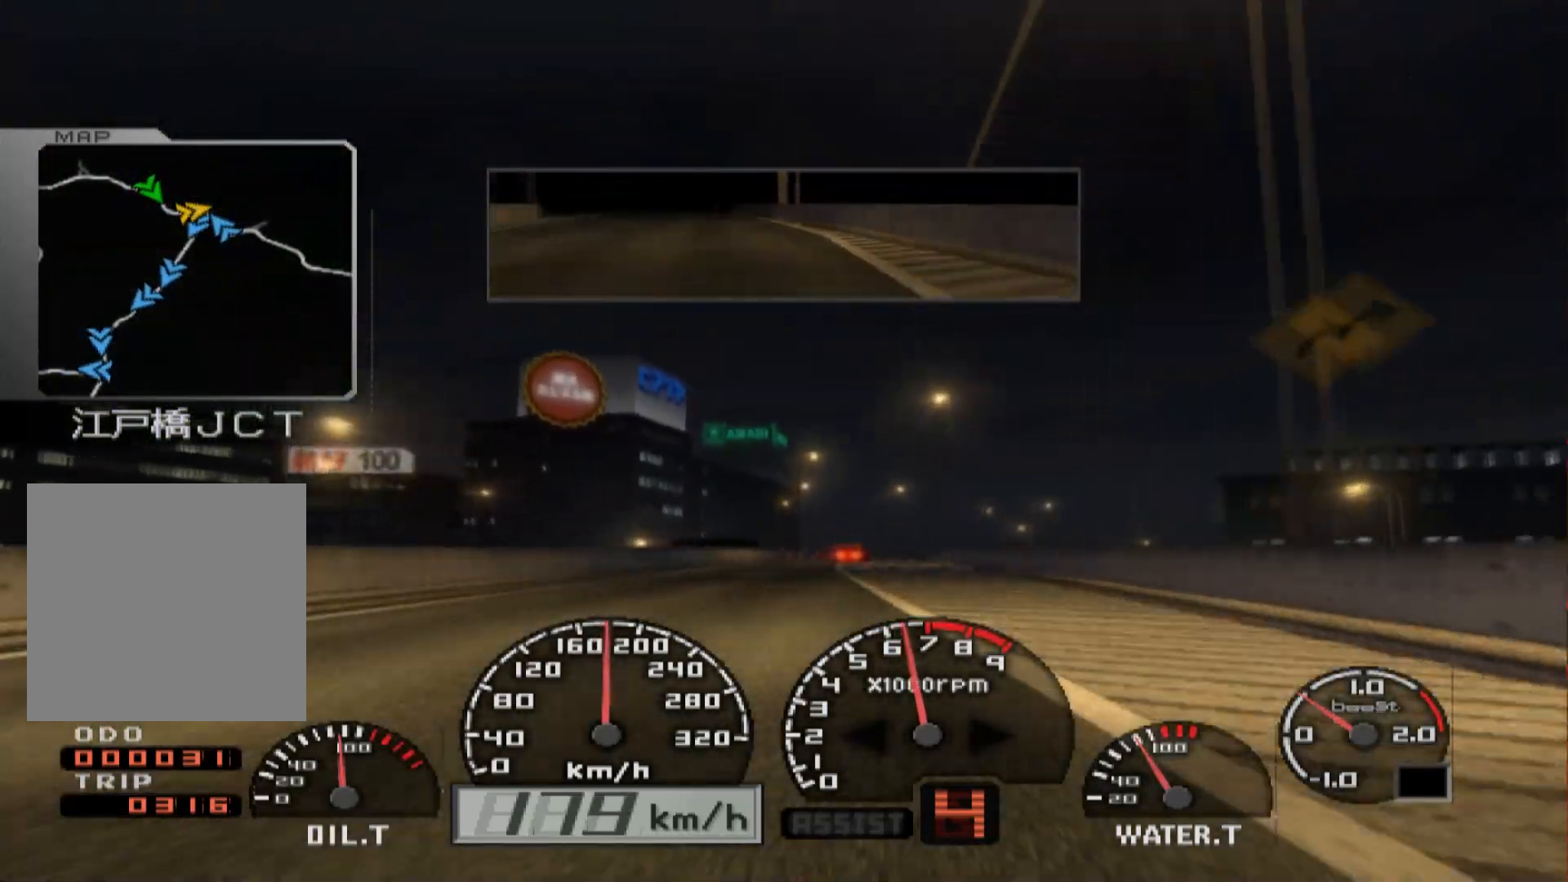
{"buttons": ["R2"], "left_stick": "right", "right_stick": "center", "events": [[467, "left_stick", "right"]]}
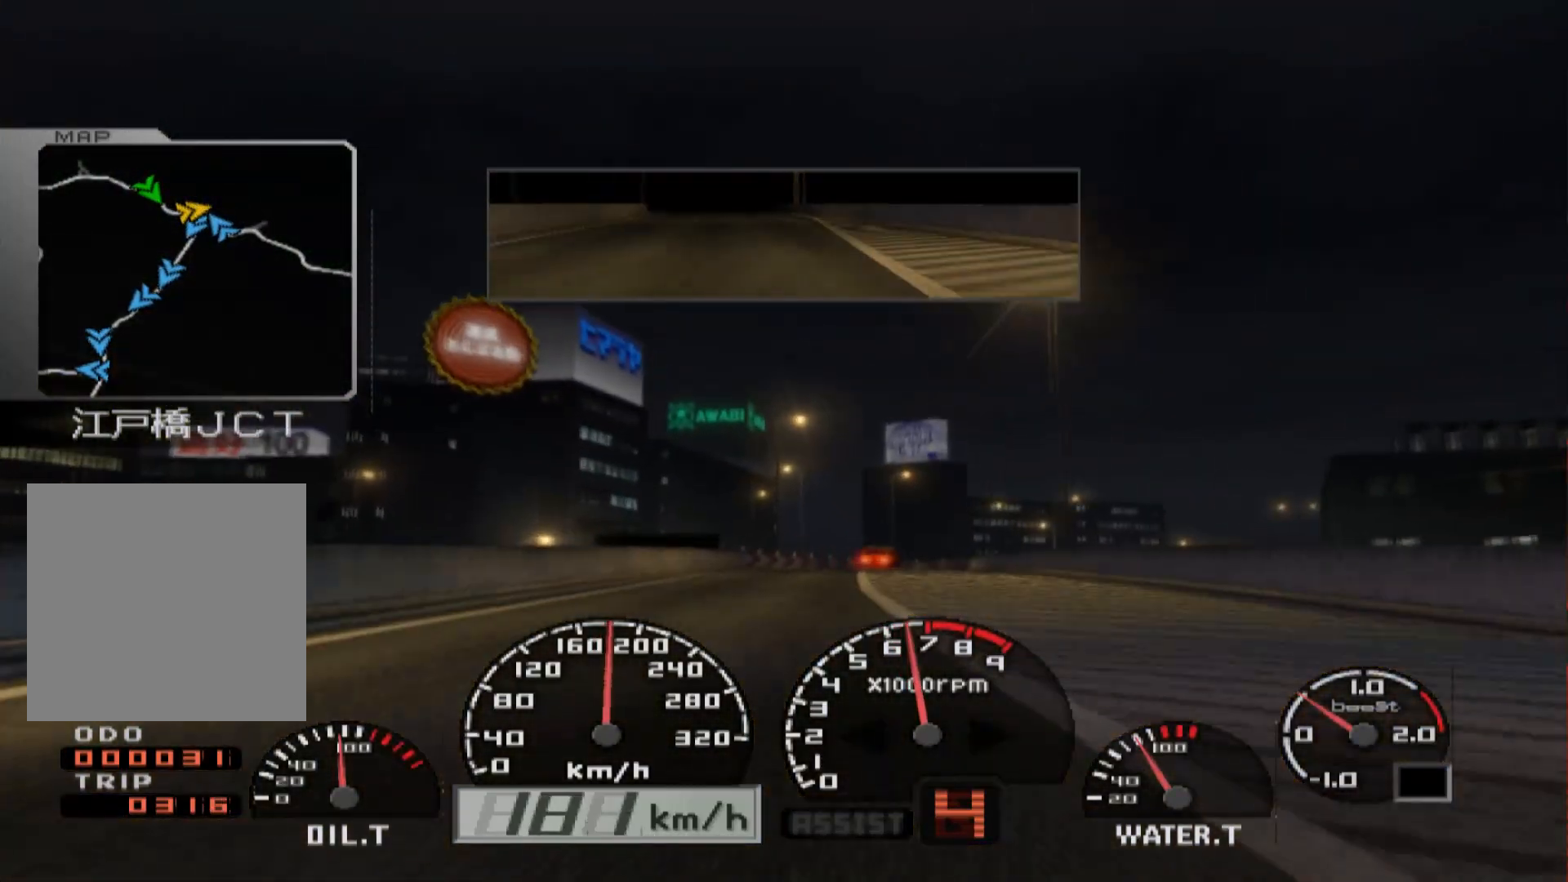
{"buttons": ["R2"], "left_stick": "right", "right_stick": "center", "events": []}
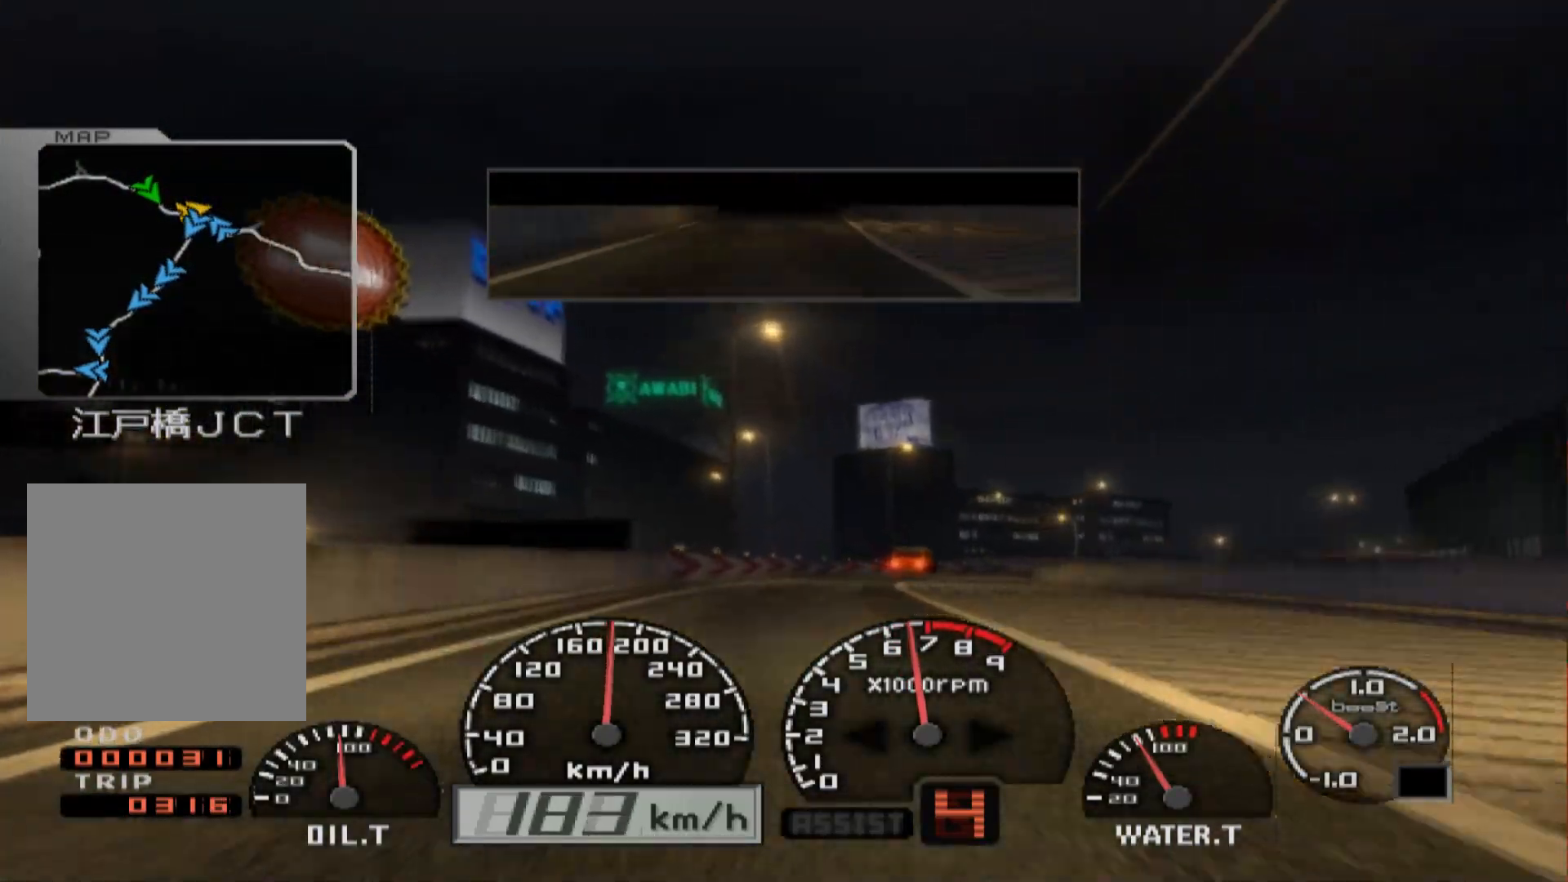
{"buttons": ["R2"], "left_stick": "right", "right_stick": "center", "events": []}
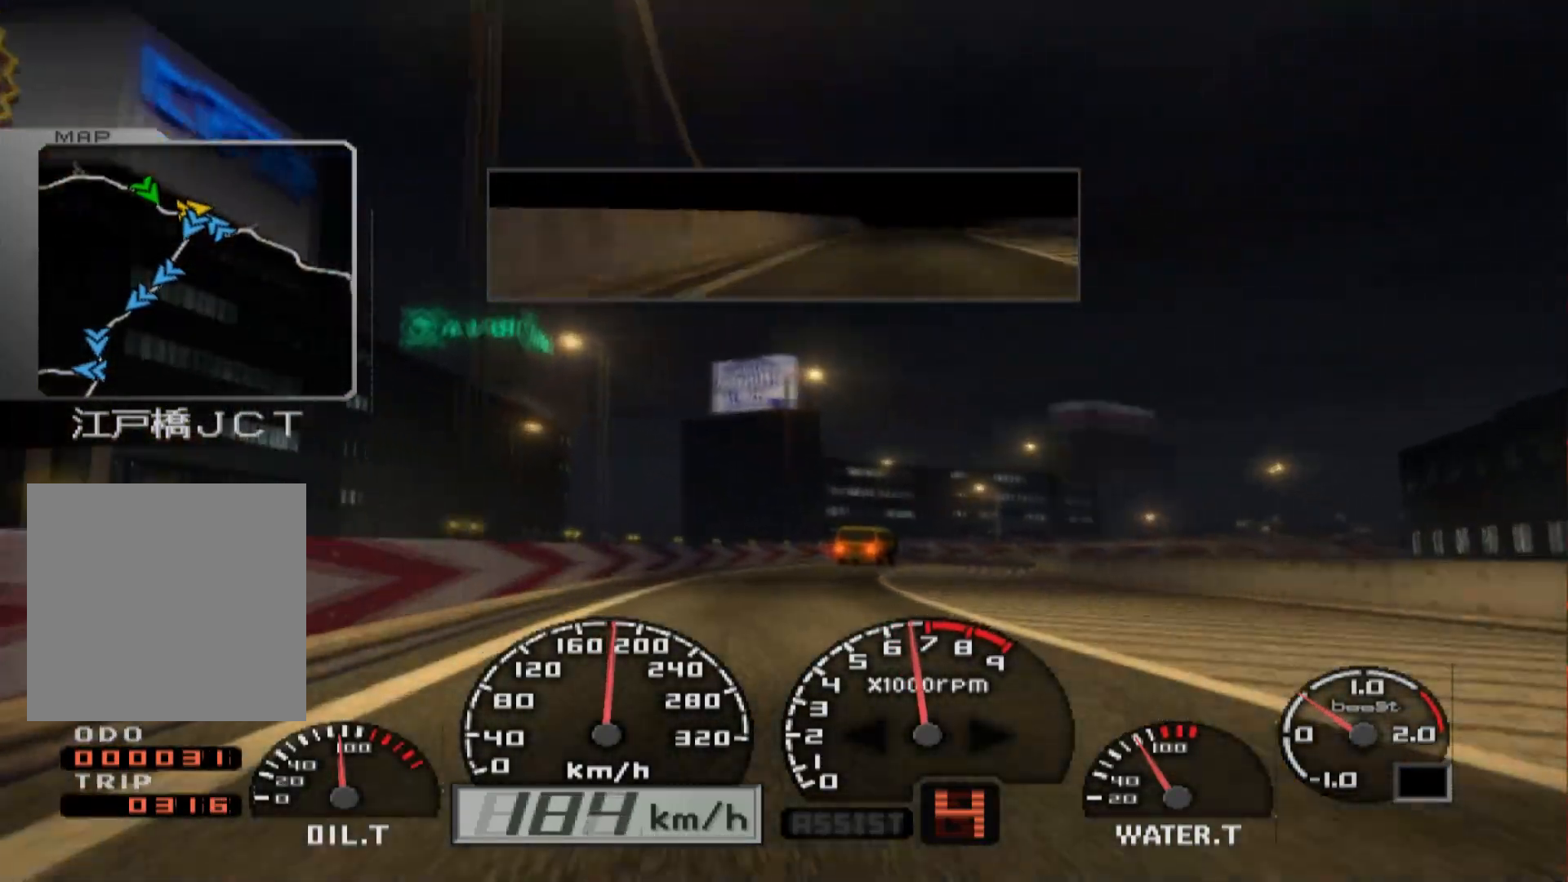
{"buttons": ["R2"], "left_stick": "center", "right_stick": "center", "events": [[200, "left_stick", "center"]]}
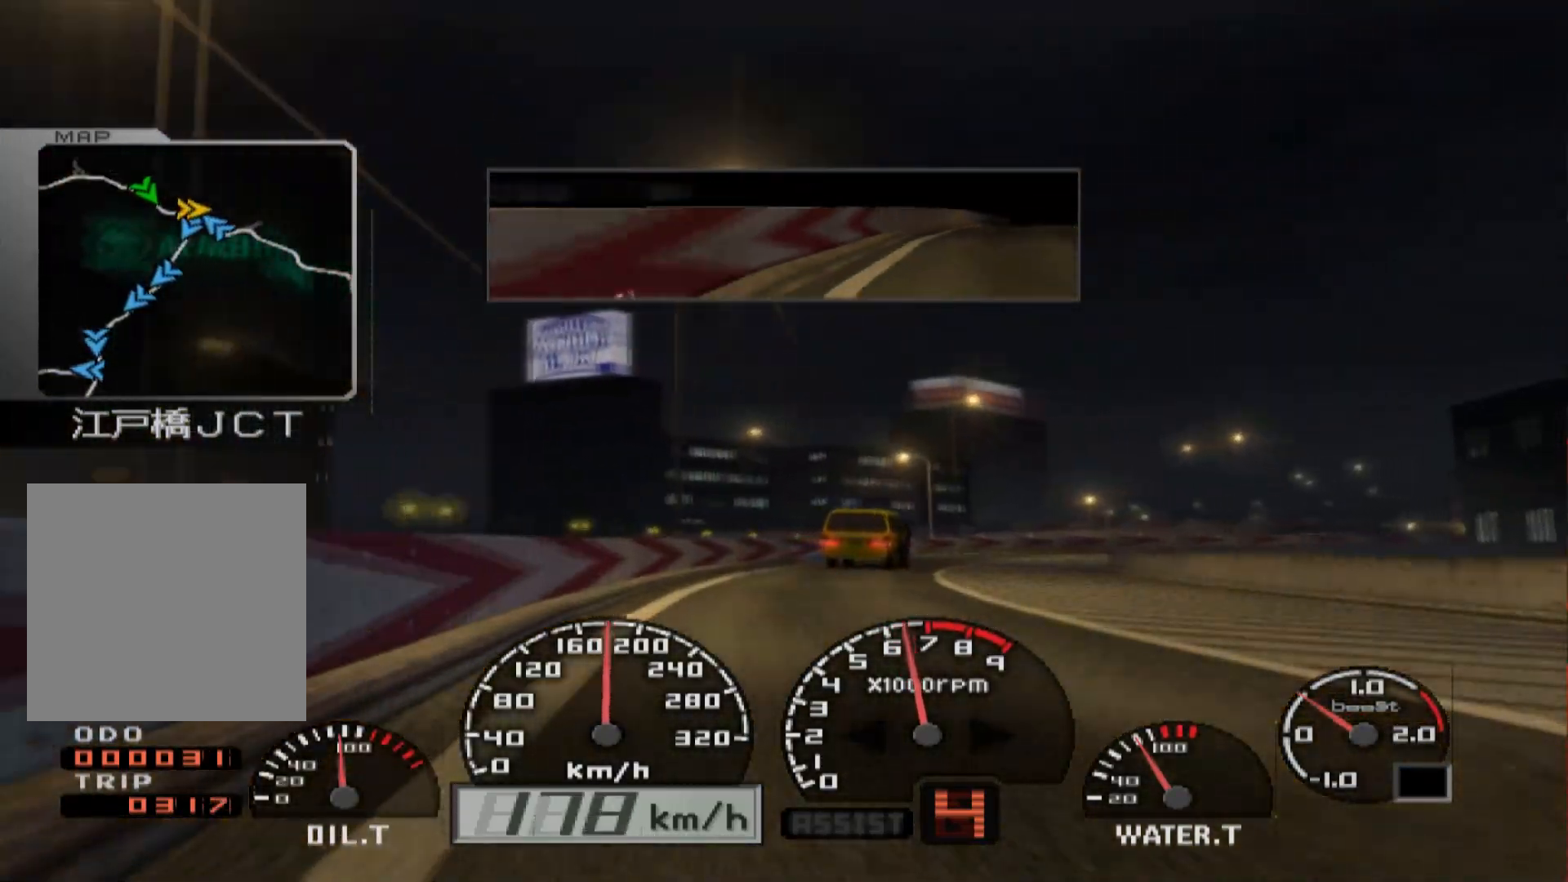
{"buttons": ["R2"], "left_stick": "right", "right_stick": "center", "events": [[33, "left_stick", "left"], [317, "left_stick", "center"], [500, "left_stick", "right"]]}
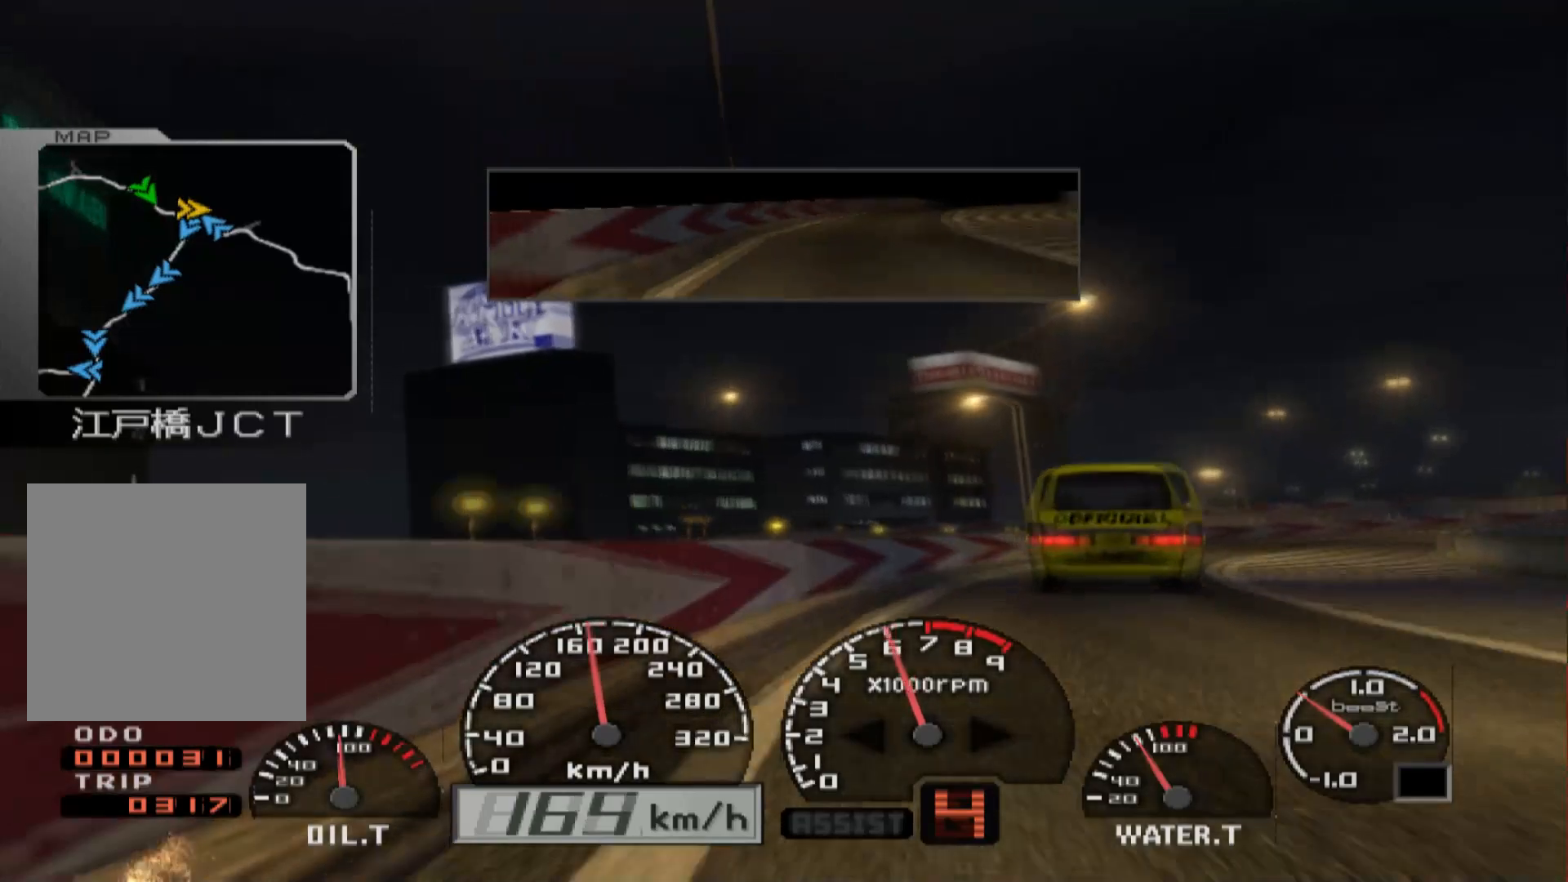
{"buttons": ["R2"], "left_stick": "right", "right_stick": "center", "events": []}
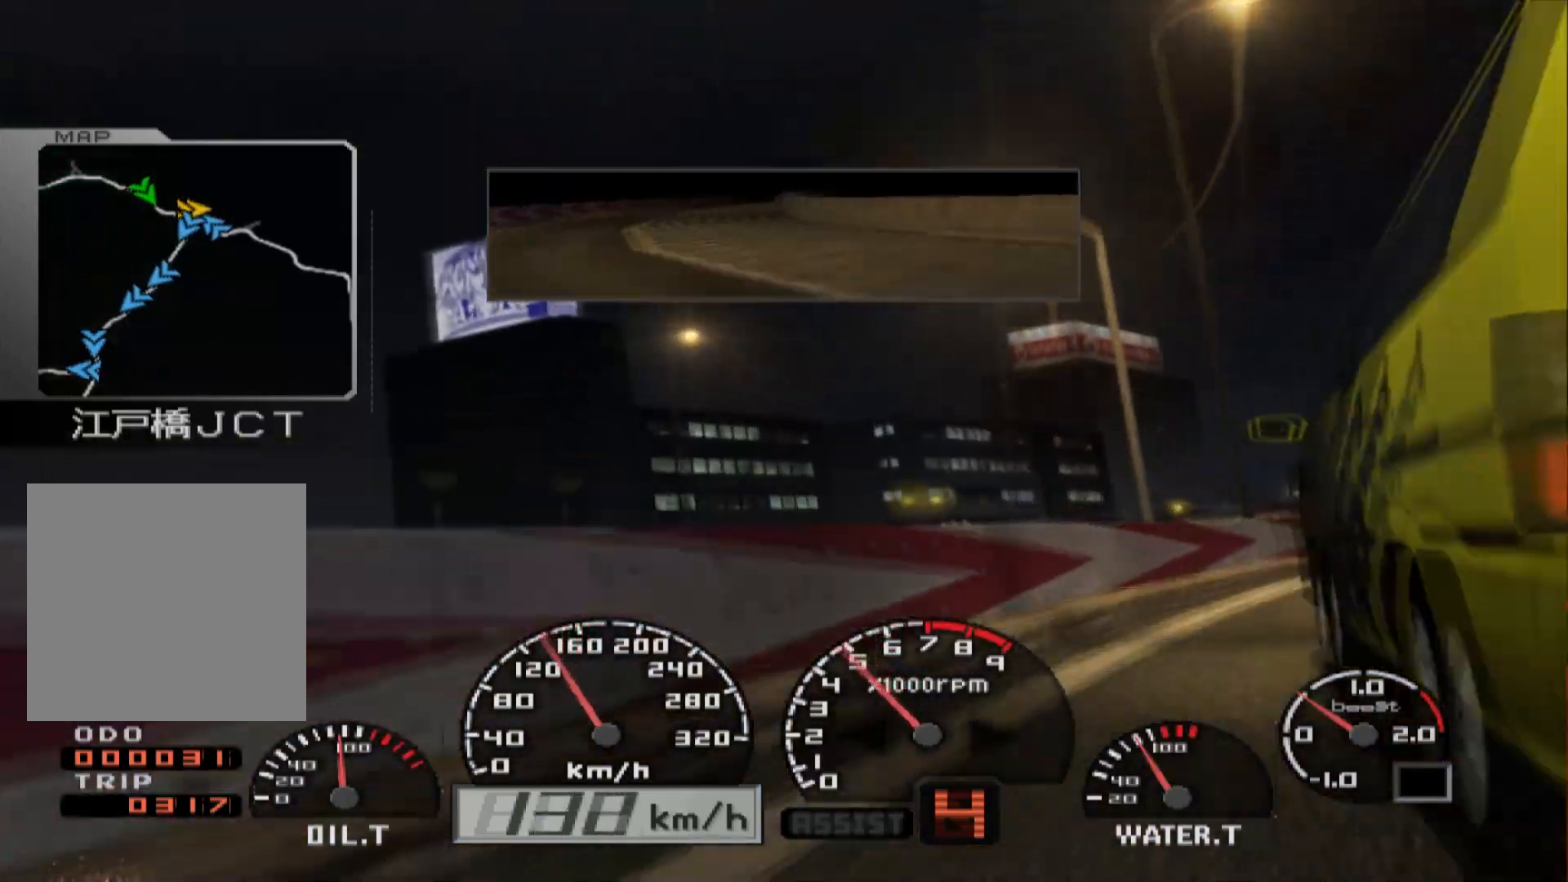
{"buttons": ["R2"], "left_stick": "right", "right_stick": "center", "events": []}
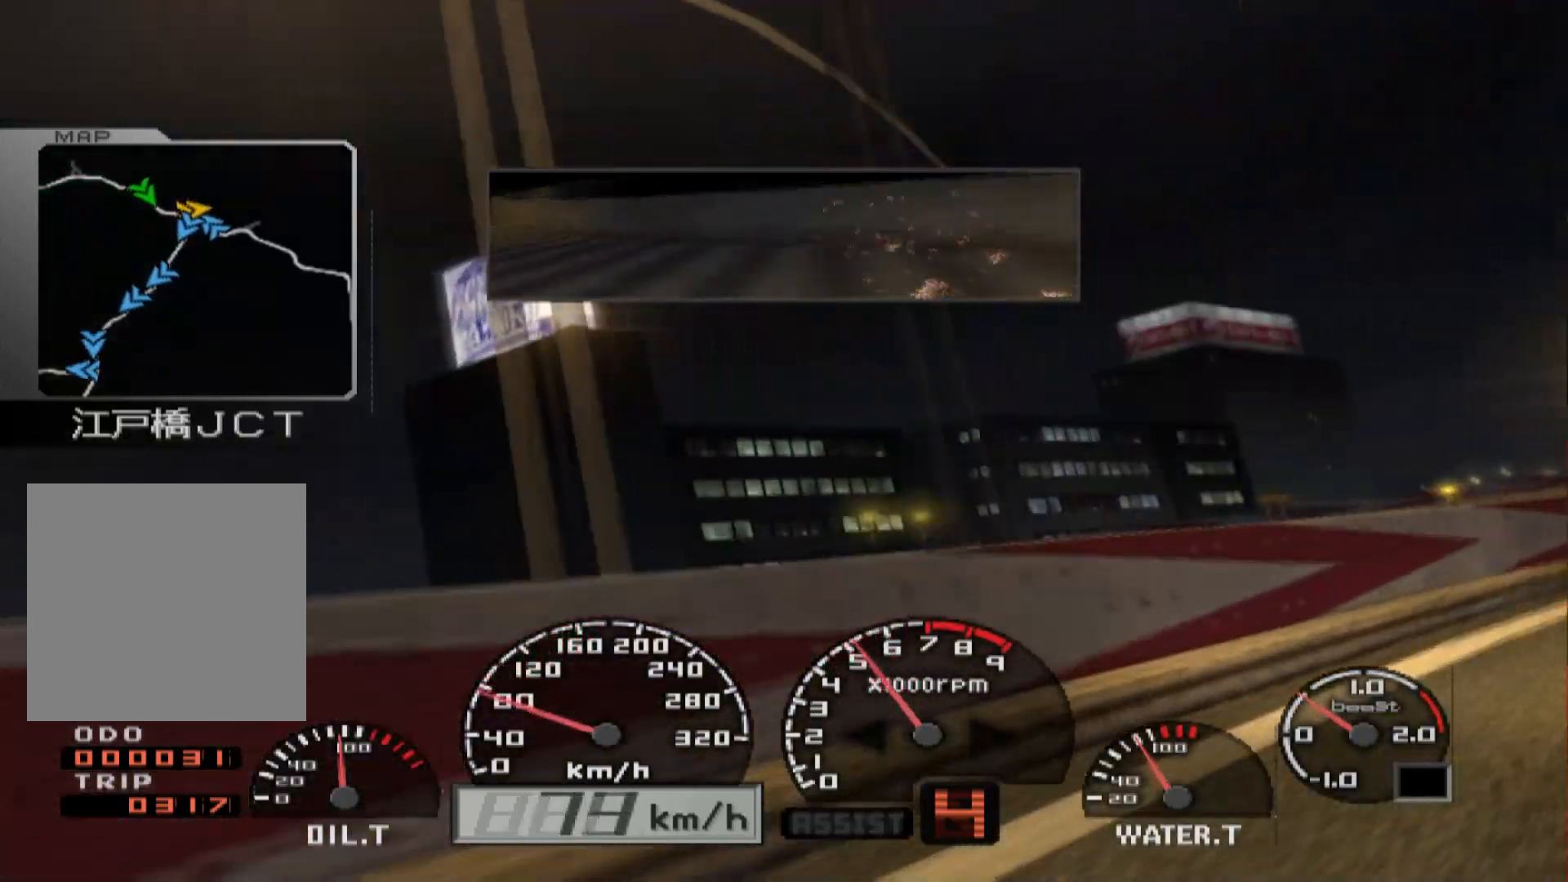
{"buttons": ["R2"], "left_stick": "right", "right_stick": "center", "events": [[33, "X", "down"], [183, "X", "up"]]}